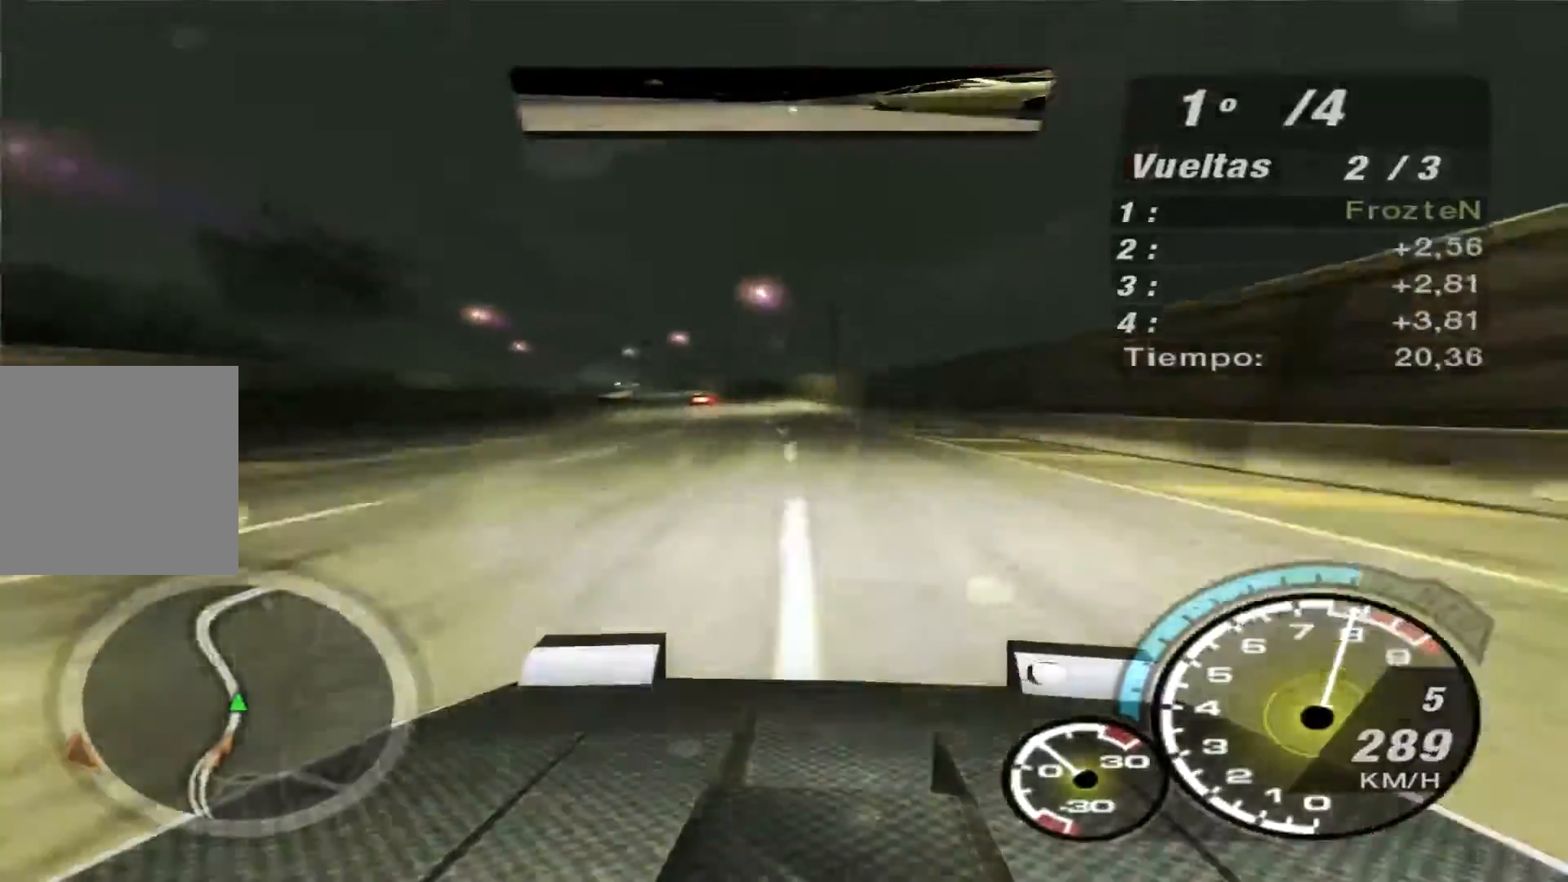
Gameplay with a controller (Xbox layout); each line is a JSON object with the inputs held at the frame after it. "events" lists button and stick changes between this image and that frame as [ms after this image, input, new state], when the widget could be followed in between. Not read: L3 R3.
{"buttons": ["R2"], "left_stick": "left", "right_stick": "center", "events": []}
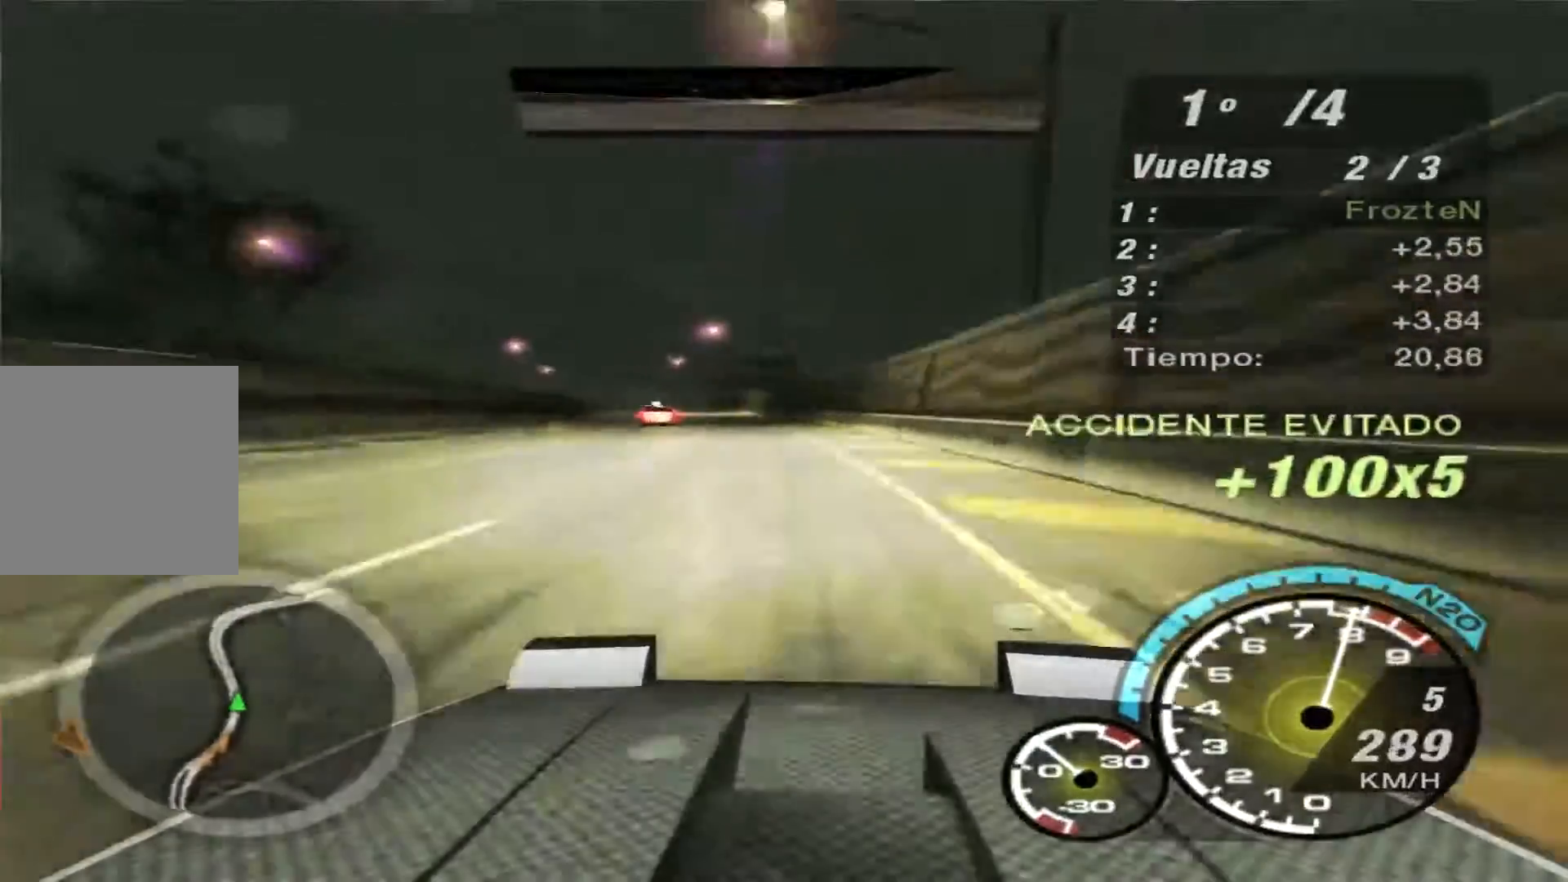
{"buttons": ["R2"], "left_stick": "left", "right_stick": "center", "events": []}
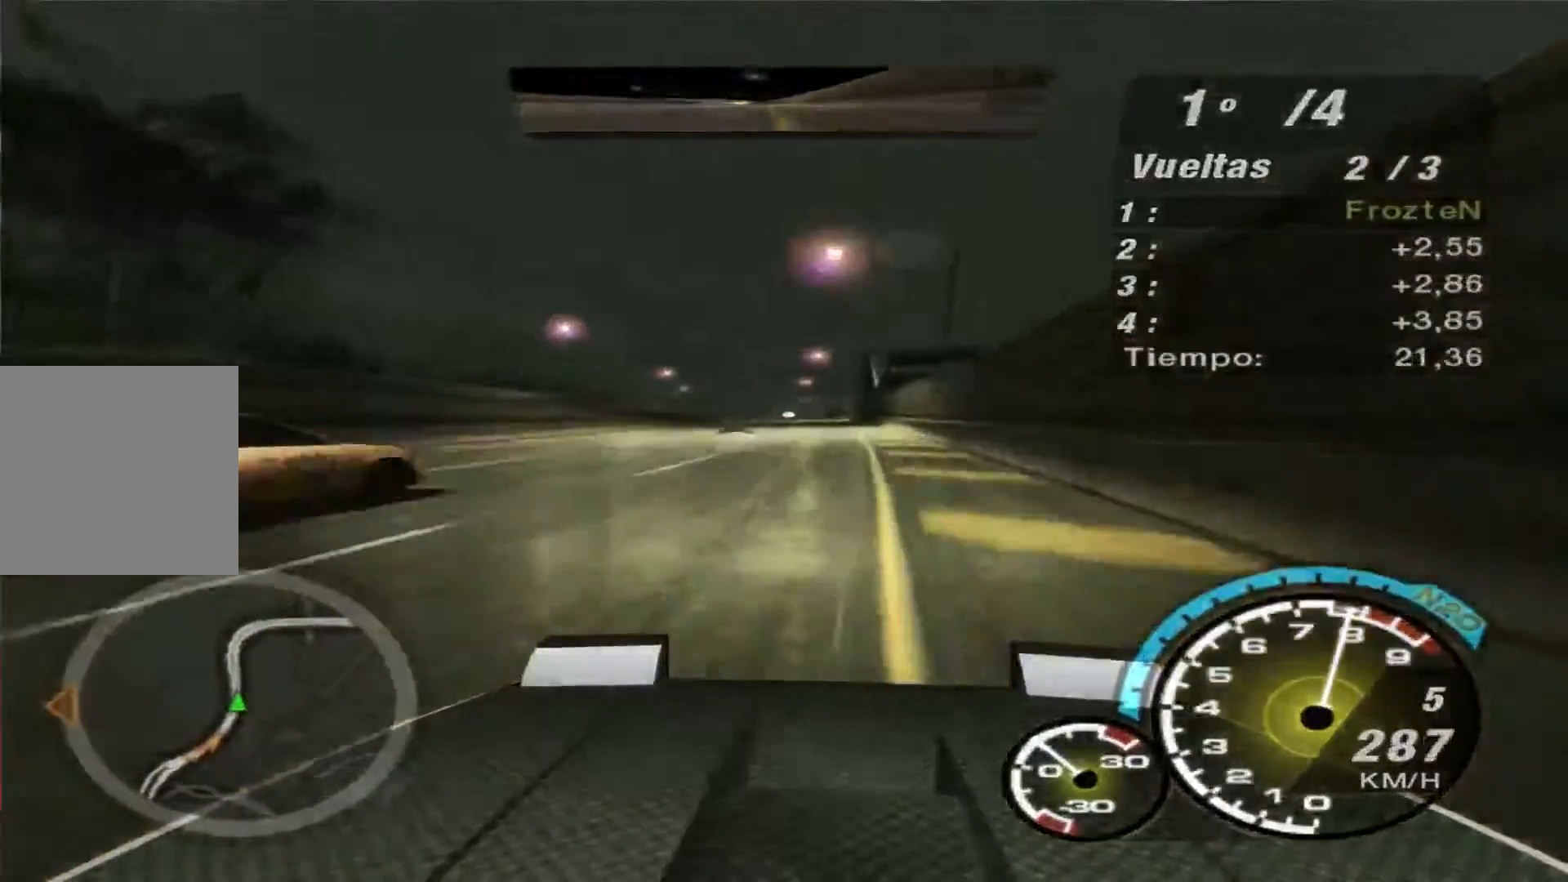
{"buttons": ["R2"], "left_stick": "center", "right_stick": "center", "events": [[167, "left_stick", "center"], [300, "left_stick", "left"], [433, "left_stick", "center"]]}
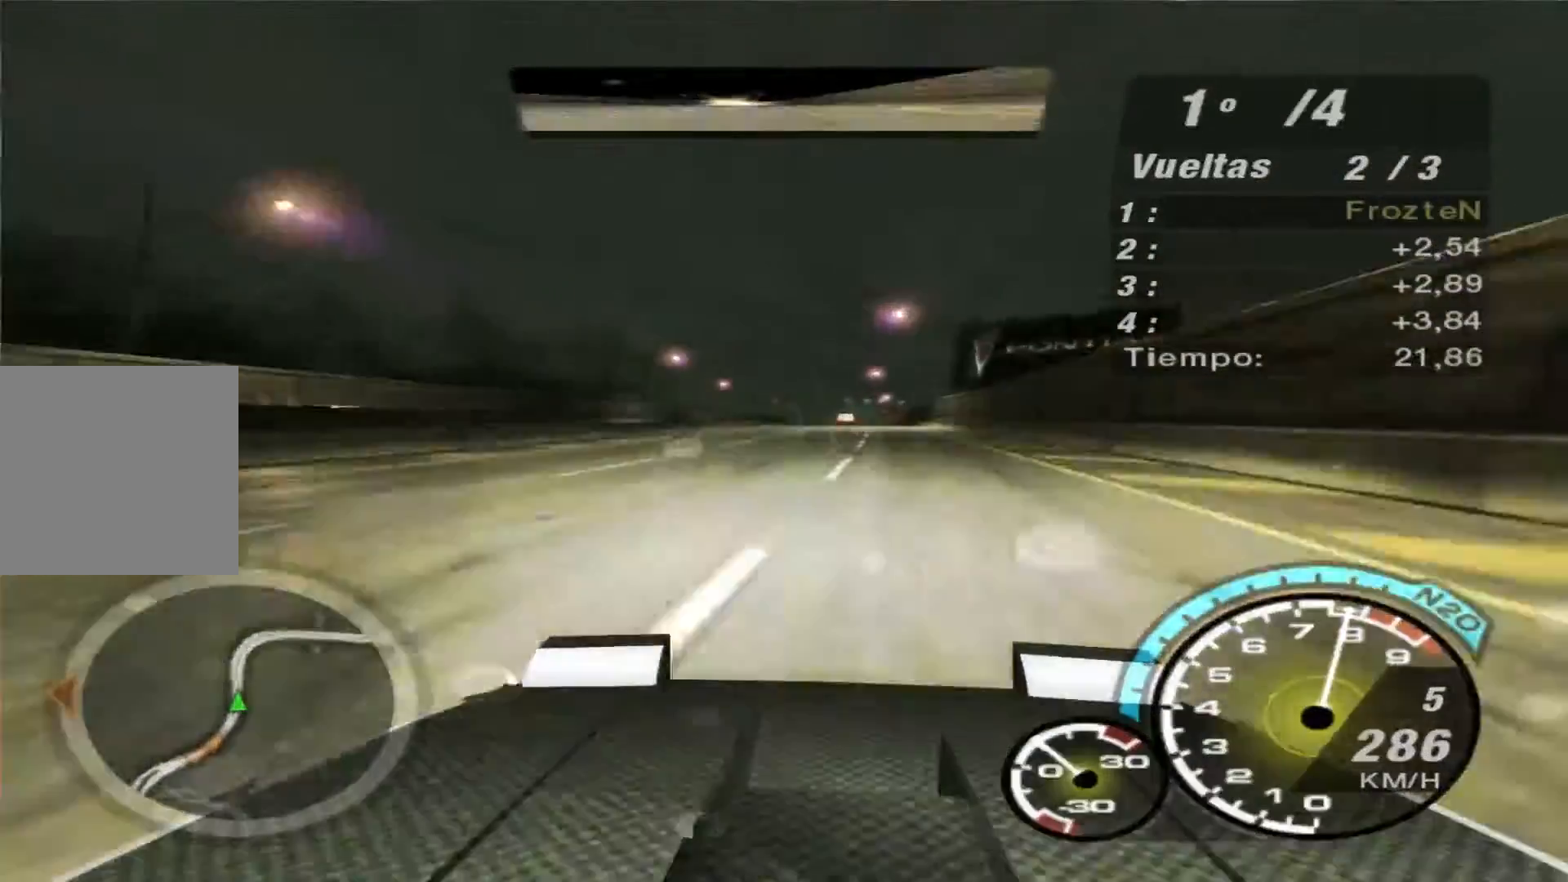
{"buttons": ["R2"], "left_stick": "center", "right_stick": "center", "events": [[100, "left_stick", "left"], [267, "left_stick", "center"]]}
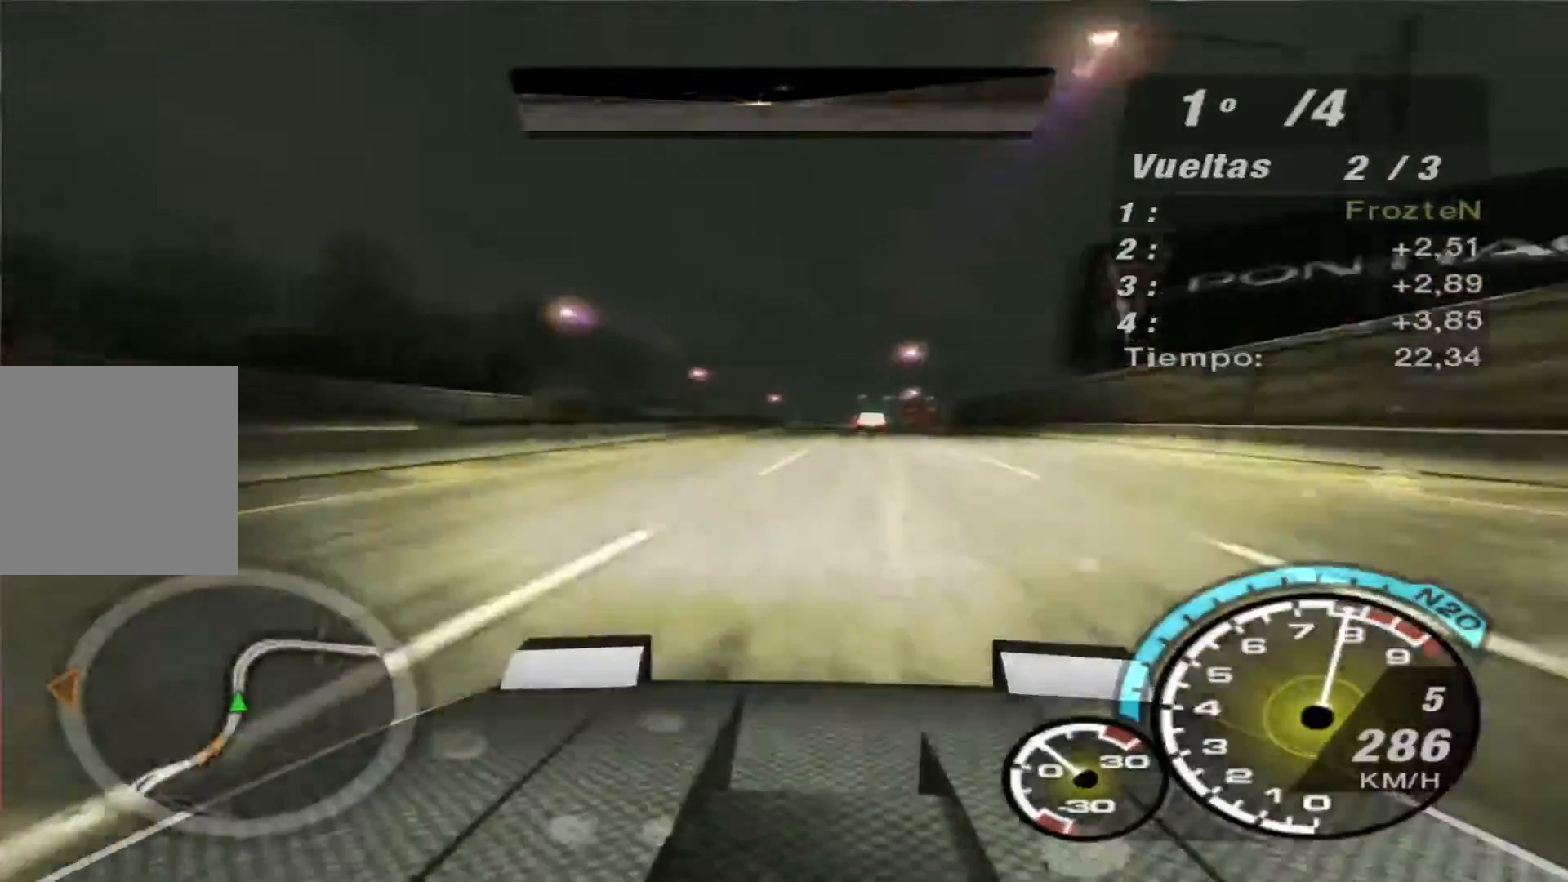
{"buttons": ["R2"], "left_stick": "right", "right_stick": "center", "events": [[100, "left_stick", "right"]]}
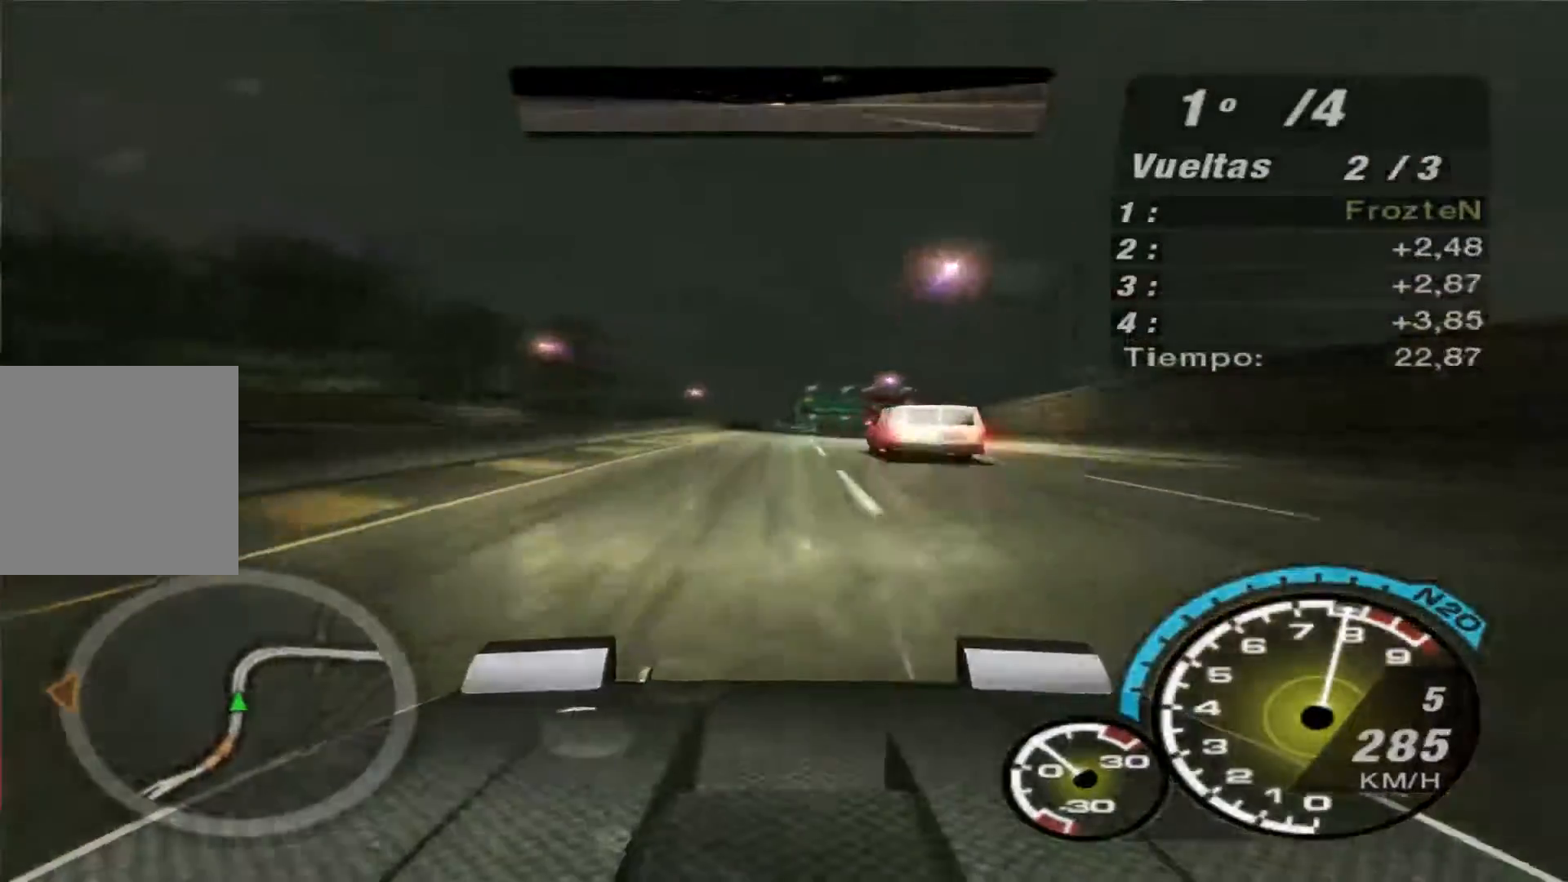
{"buttons": ["R2"], "left_stick": "right", "right_stick": "center", "events": [[167, "left_stick", "center"], [400, "left_stick", "right"]]}
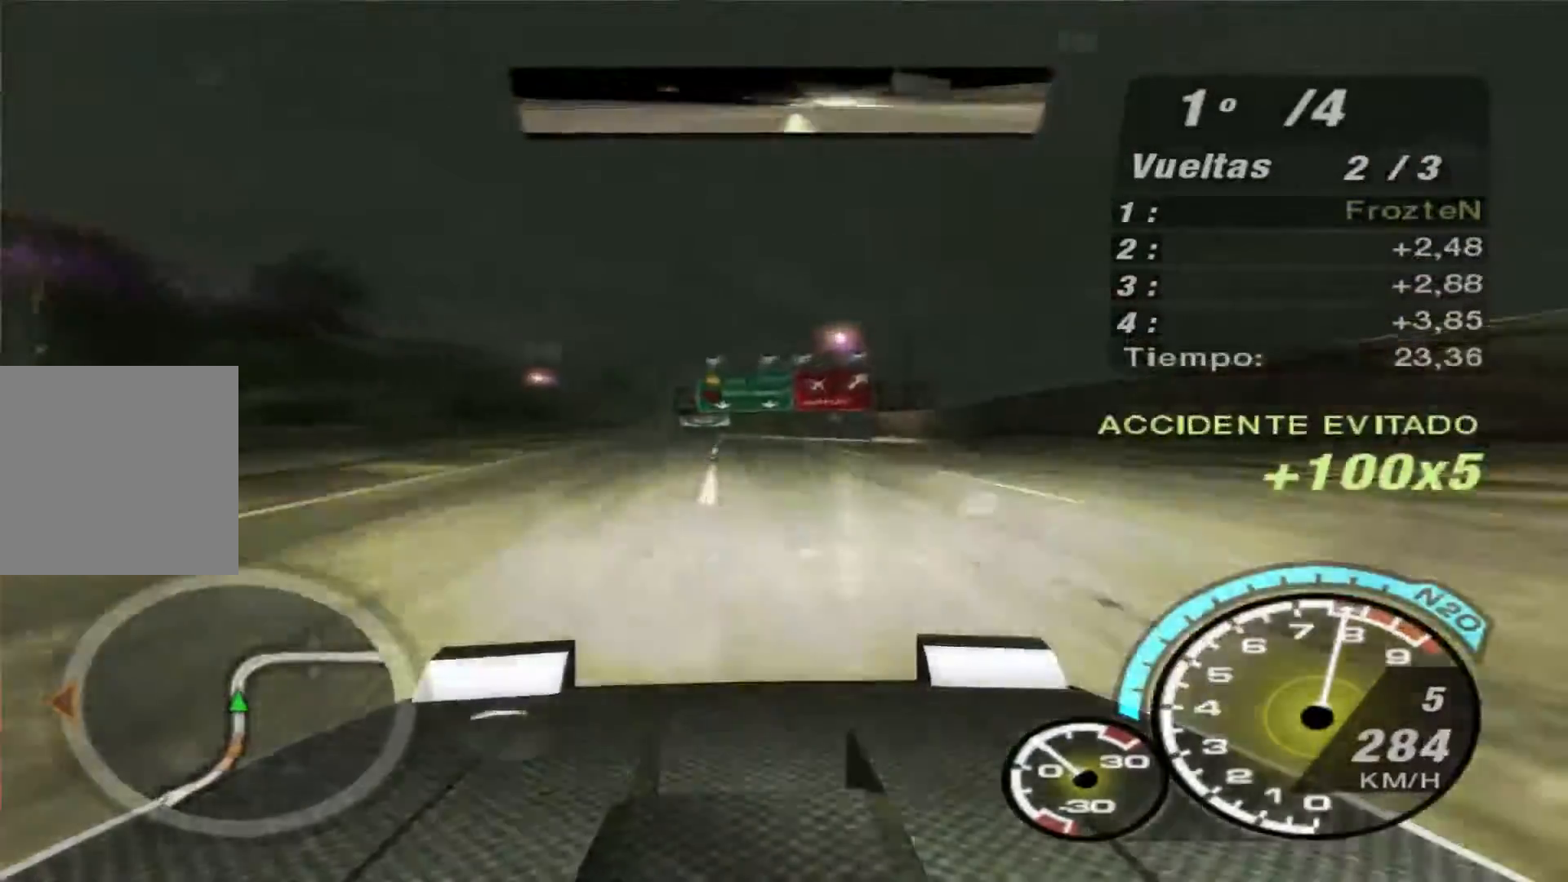
{"buttons": ["R2"], "left_stick": "right", "right_stick": "center", "events": []}
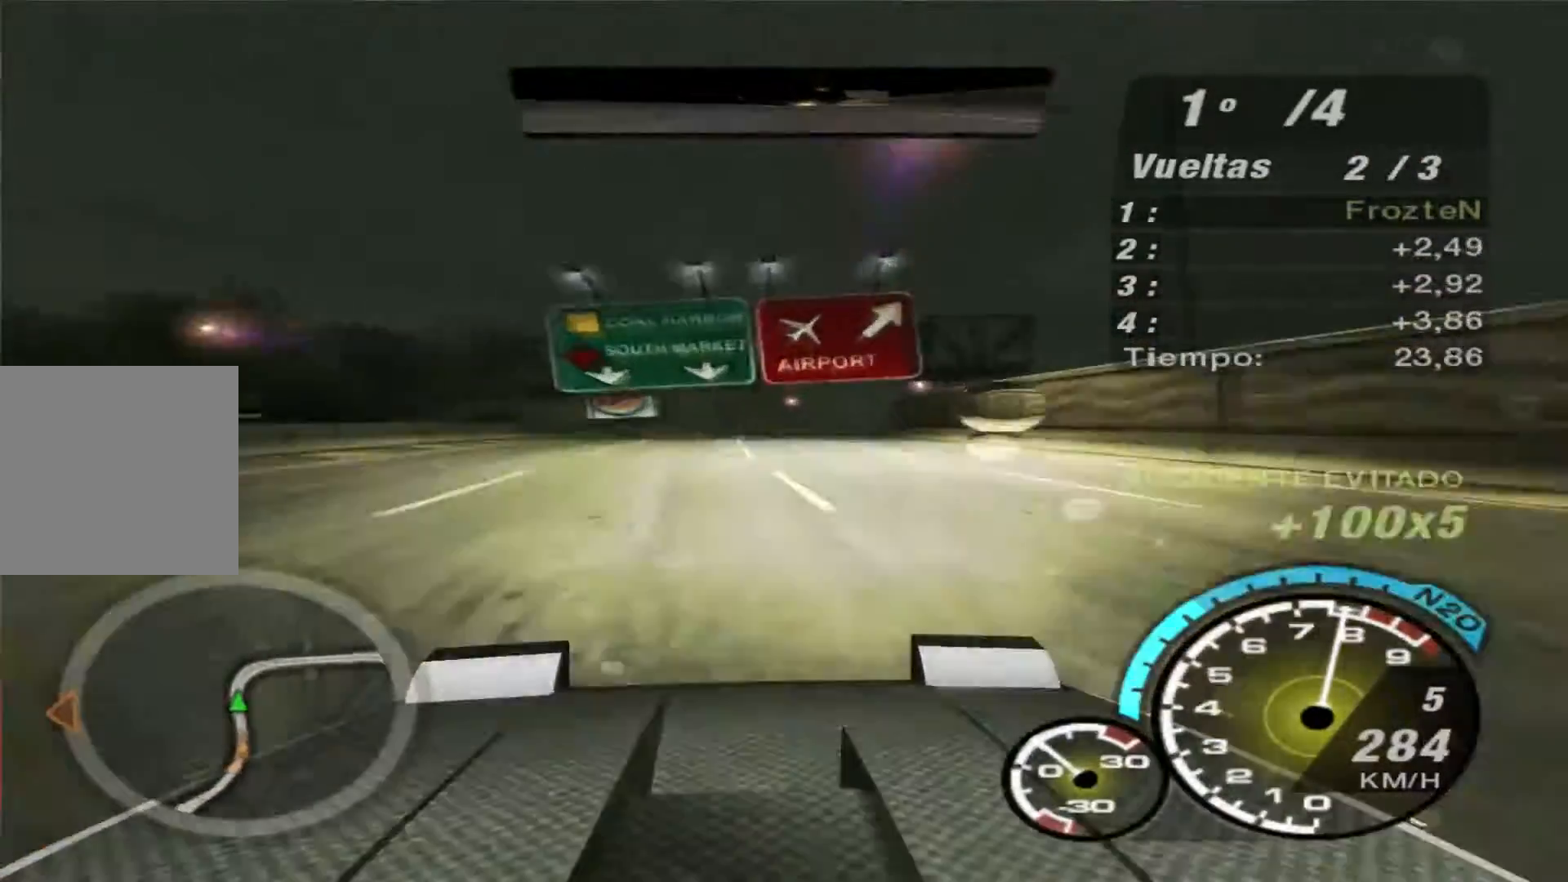
{"buttons": ["R2"], "left_stick": "right", "right_stick": "center", "events": []}
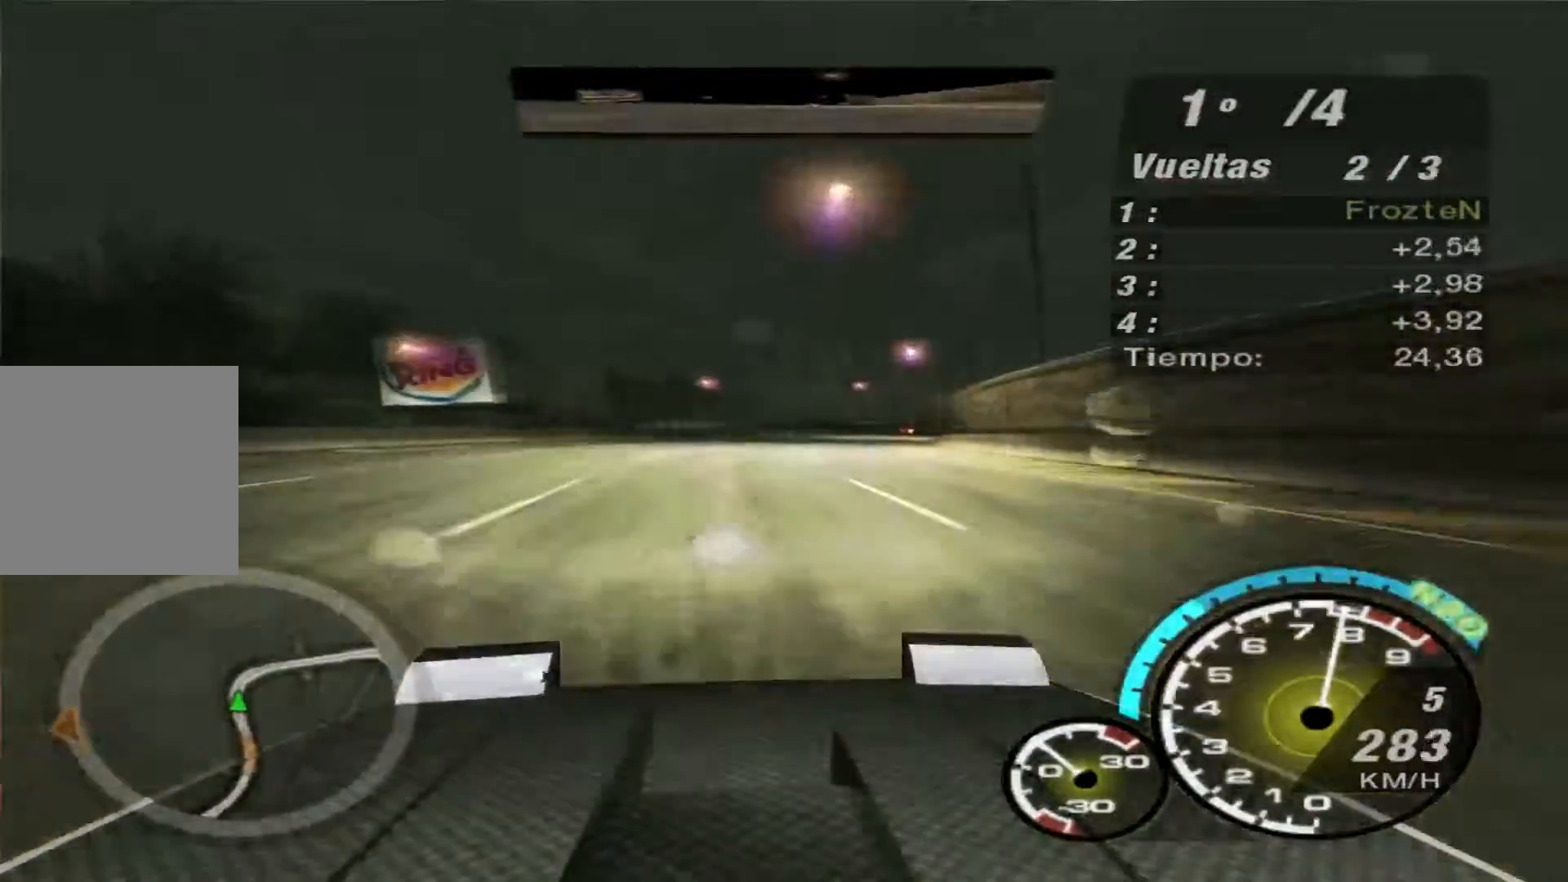
{"buttons": ["R2"], "left_stick": "right", "right_stick": "center", "events": []}
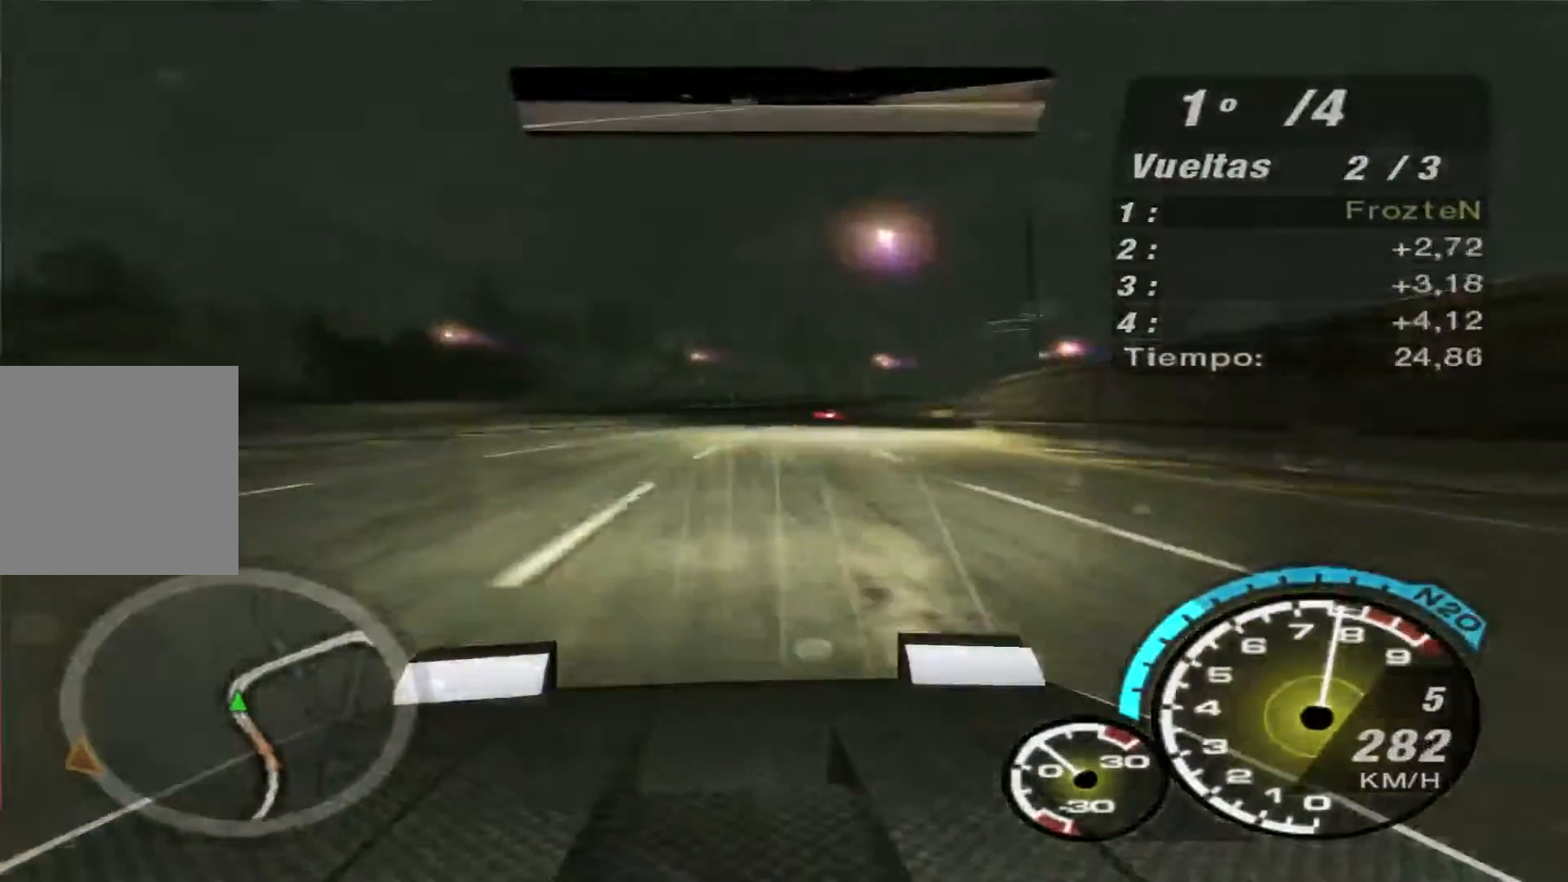
{"buttons": ["R2"], "left_stick": "up-right", "right_stick": "center", "events": [[367, "left_stick", "up-right"]]}
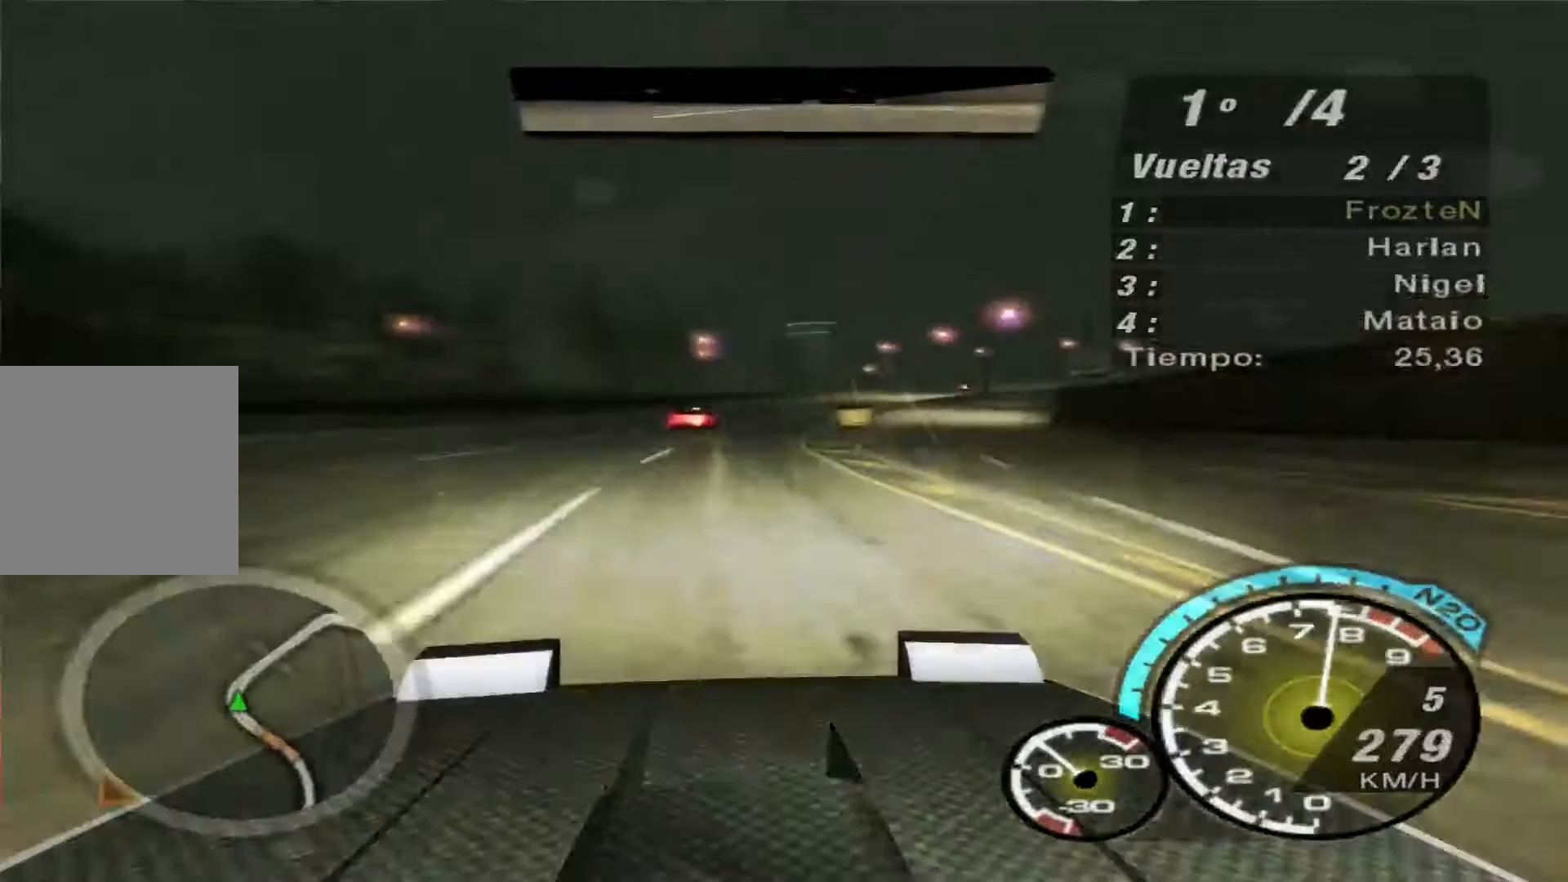
{"buttons": ["R2"], "left_stick": "right", "right_stick": "center", "events": [[33, "left_stick", "right"]]}
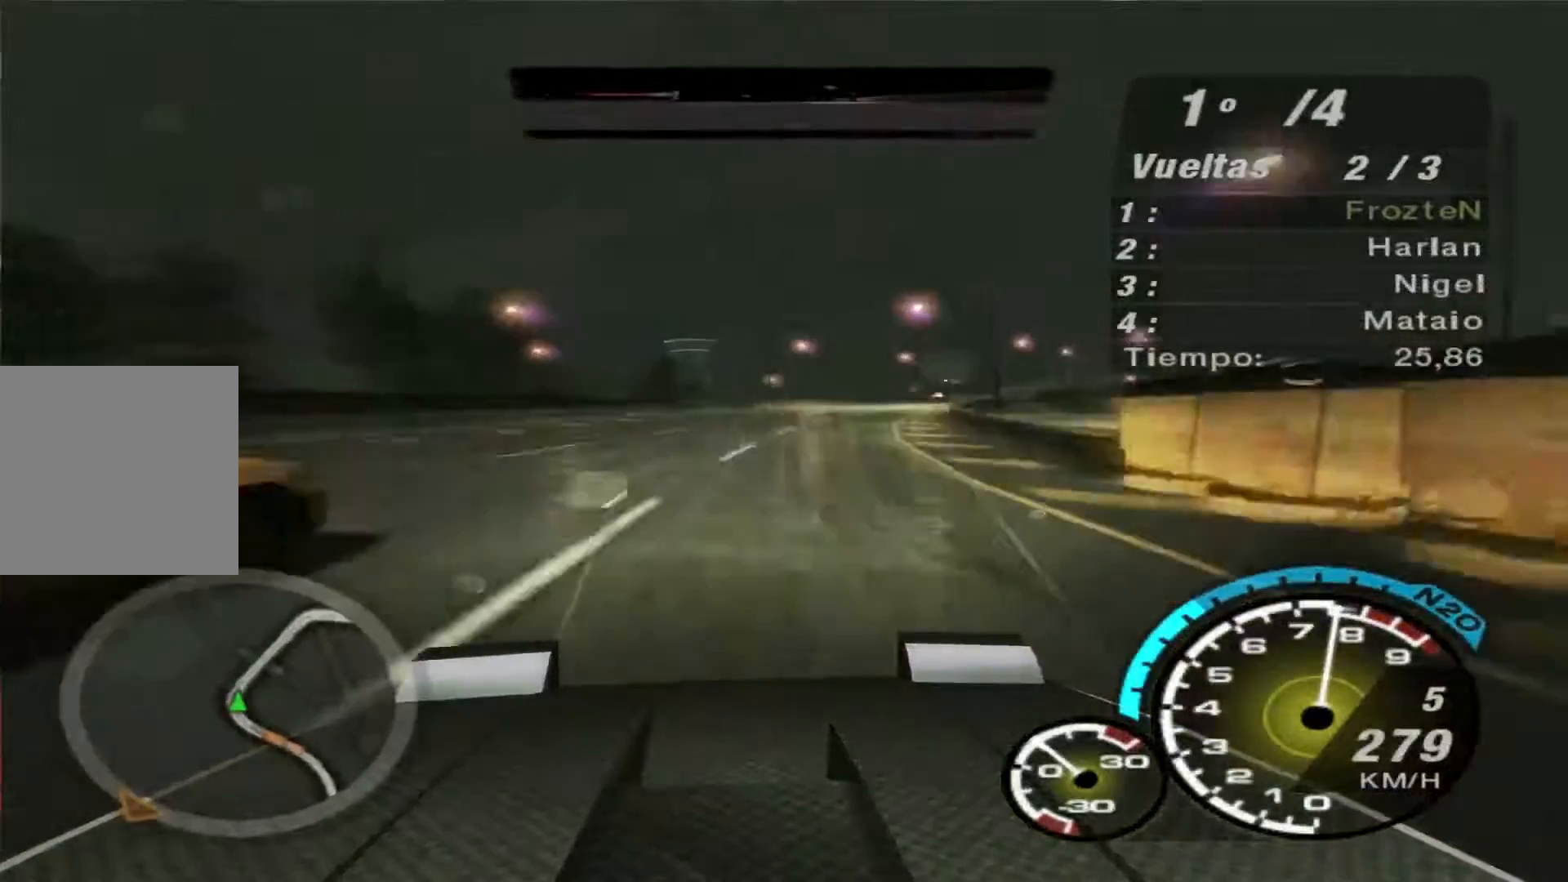
{"buttons": ["R2"], "left_stick": "right", "right_stick": "center", "events": []}
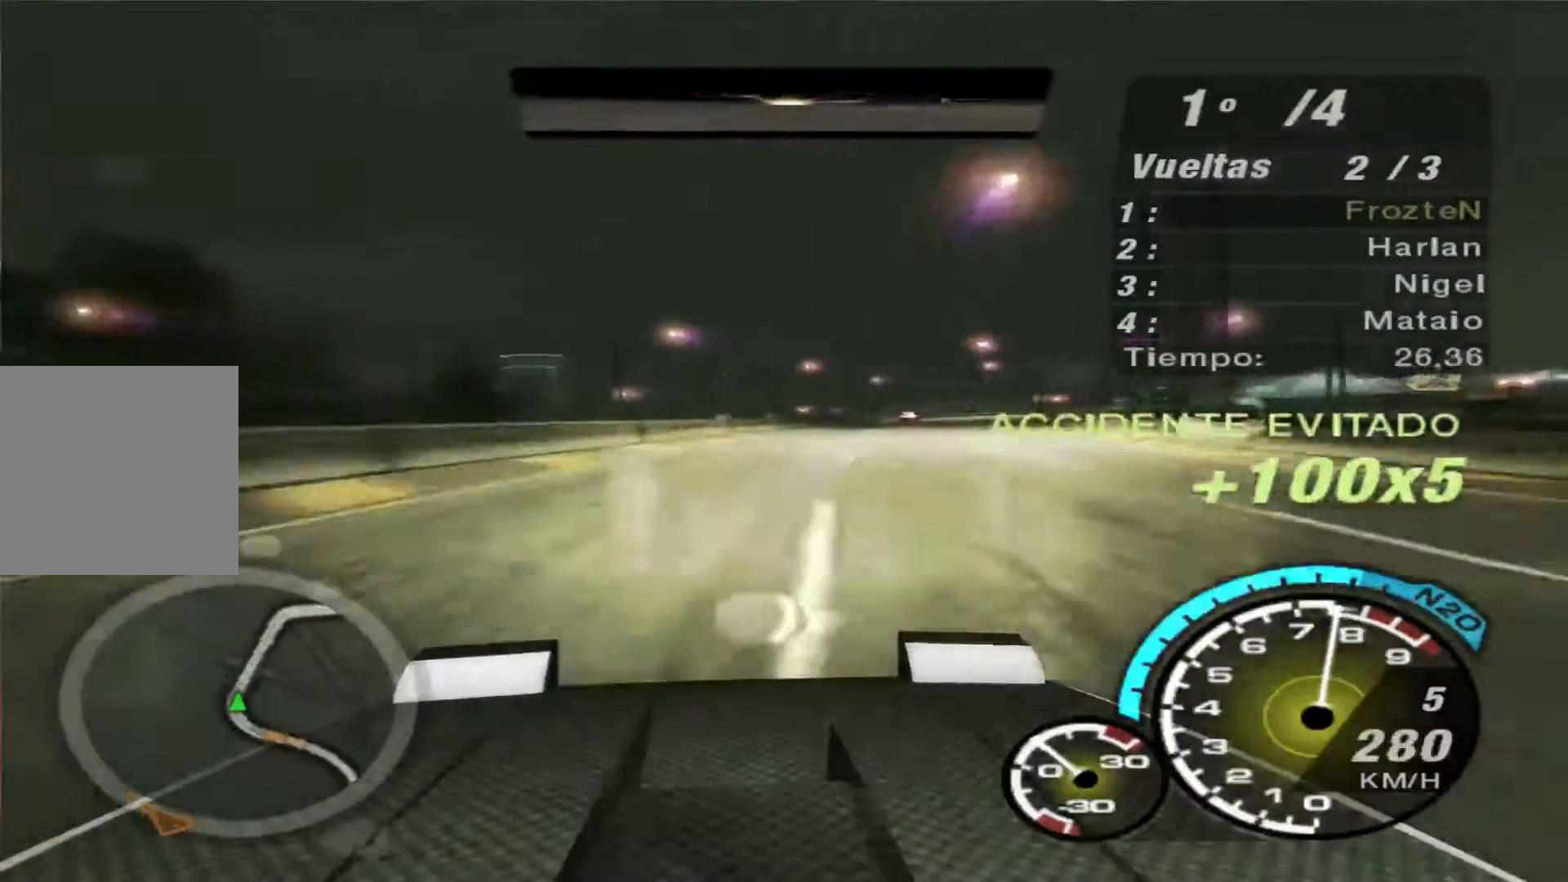
{"buttons": ["R2"], "left_stick": "center", "right_stick": "center", "events": [[467, "left_stick", "center"]]}
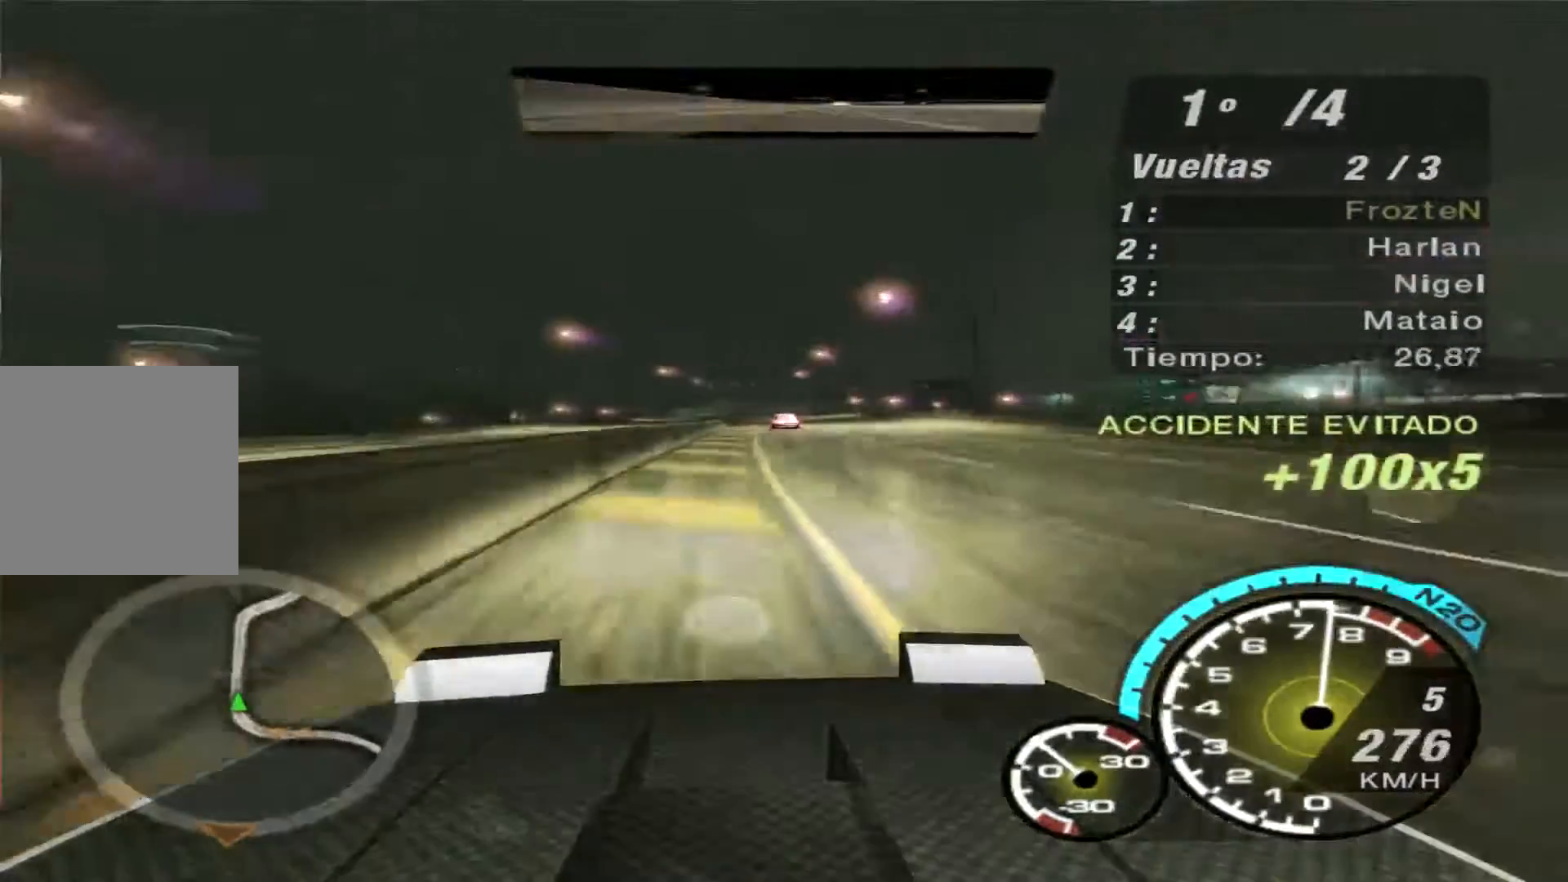
{"buttons": ["R2"], "left_stick": "right", "right_stick": "center", "events": [[67, "left_stick", "left"], [267, "left_stick", "center"], [367, "left_stick", "right"]]}
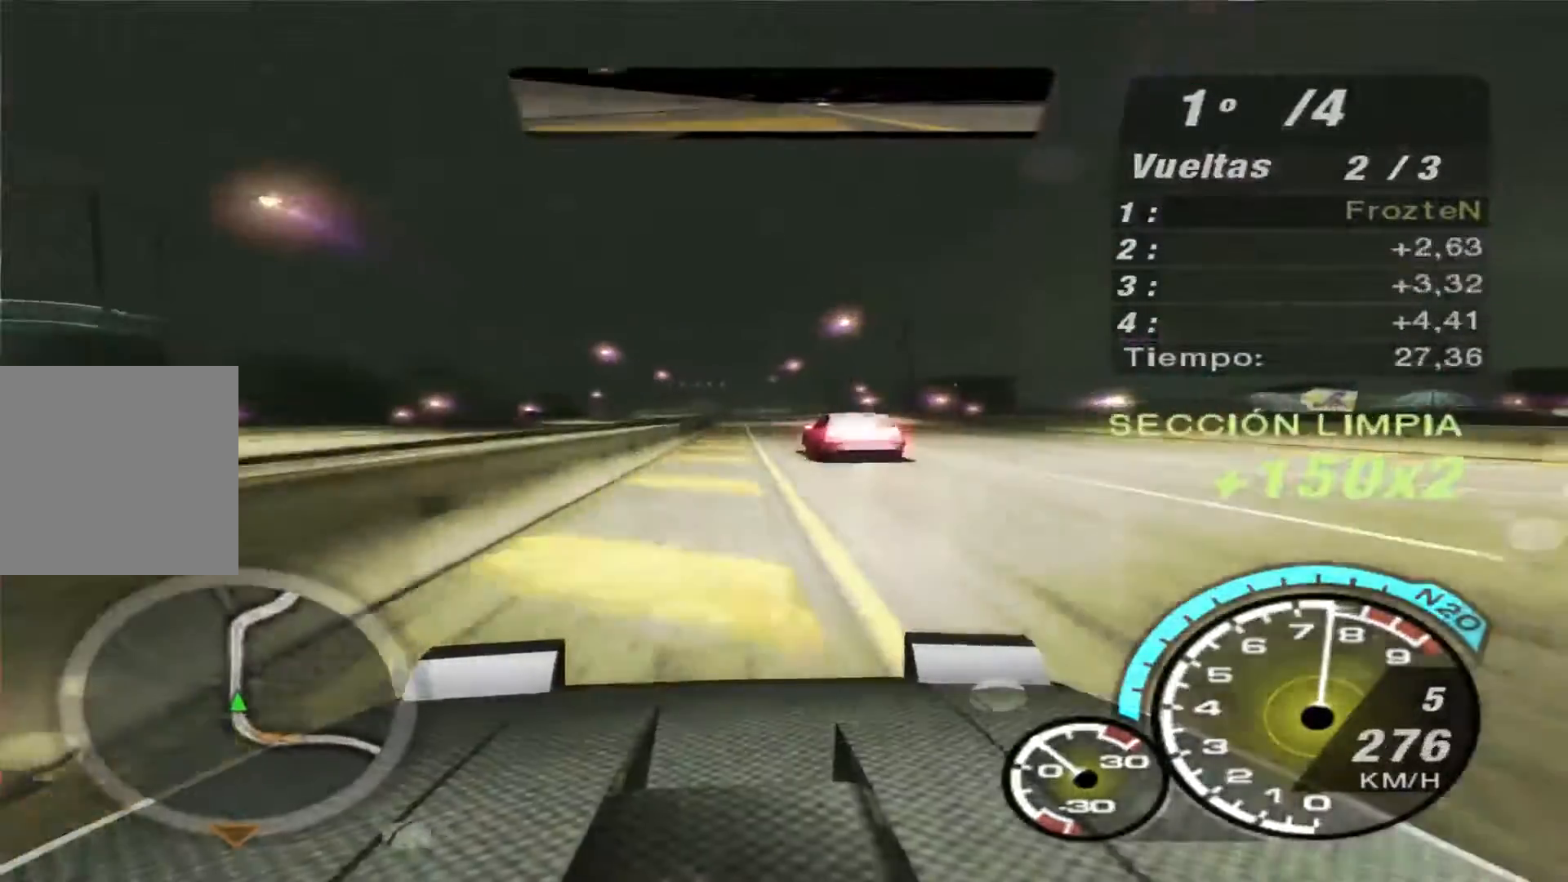
{"buttons": ["R2"], "left_stick": "right", "right_stick": "center", "events": [[33, "left_stick", "center"], [100, "left_stick", "left"], [300, "left_stick", "center"], [367, "left_stick", "right"]]}
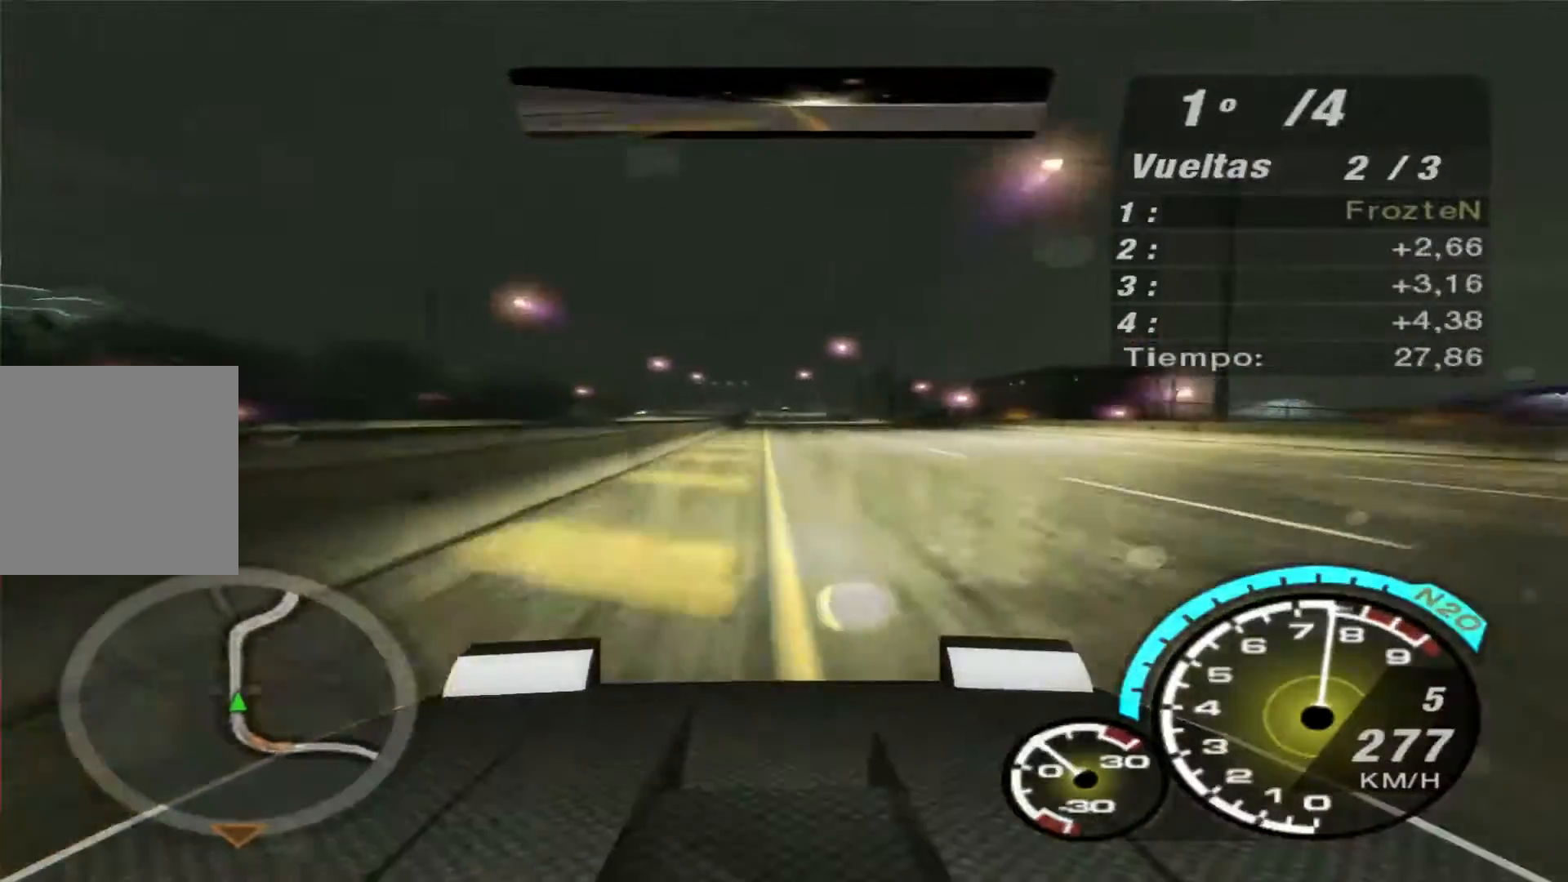
{"buttons": ["R2"], "left_stick": "center", "right_stick": "center", "events": [[33, "left_stick", "center"], [233, "left_stick", "left"], [400, "left_stick", "center"]]}
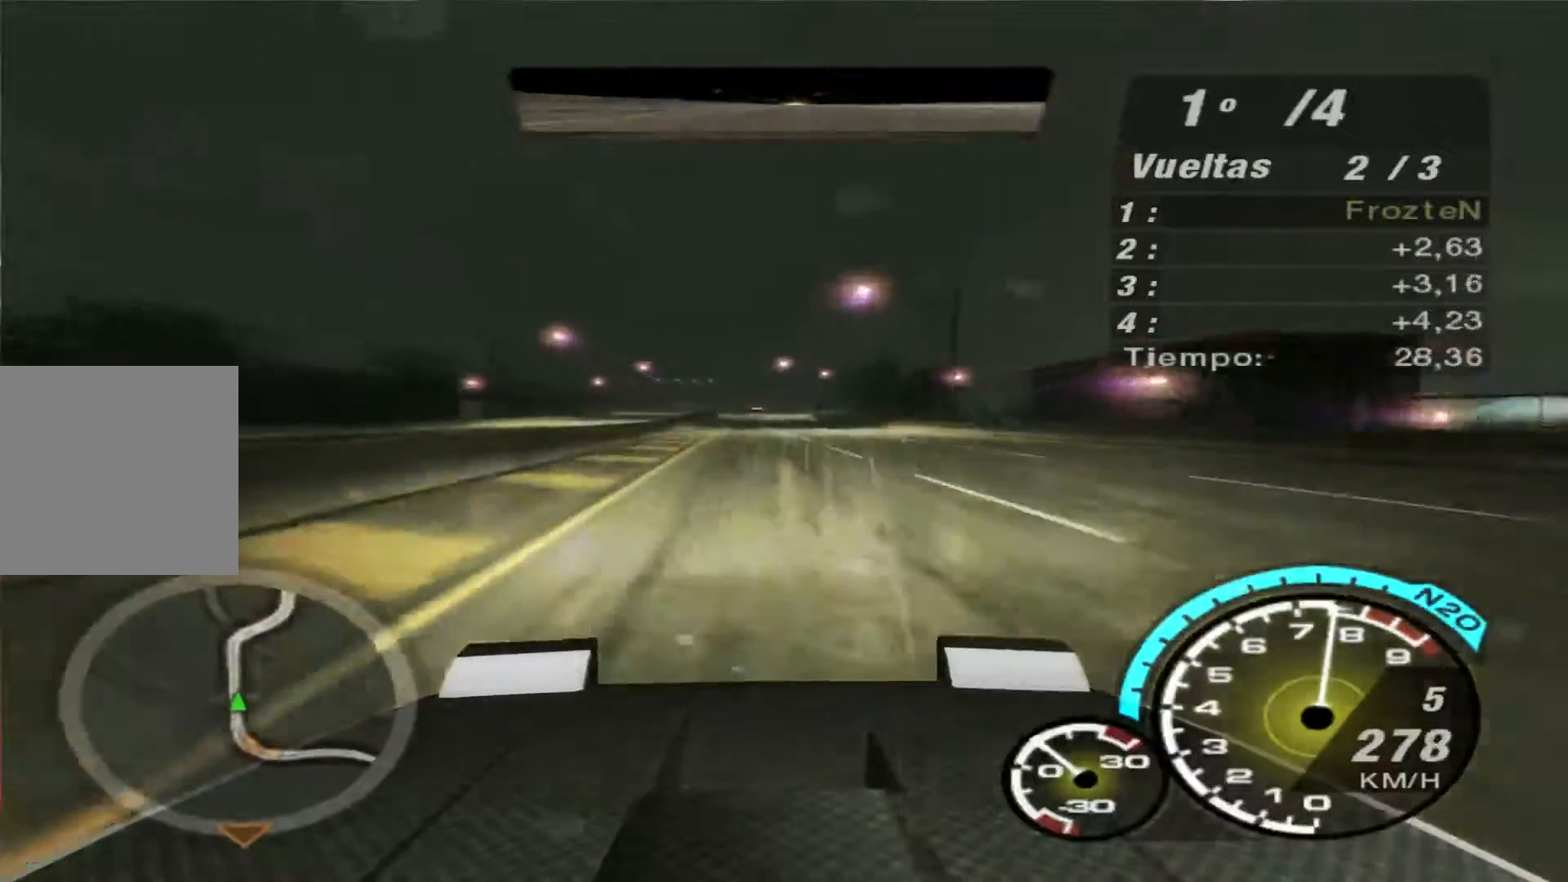
{"buttons": ["B", "R2"], "left_stick": "center", "right_stick": "center", "events": [[67, "B", "down"]]}
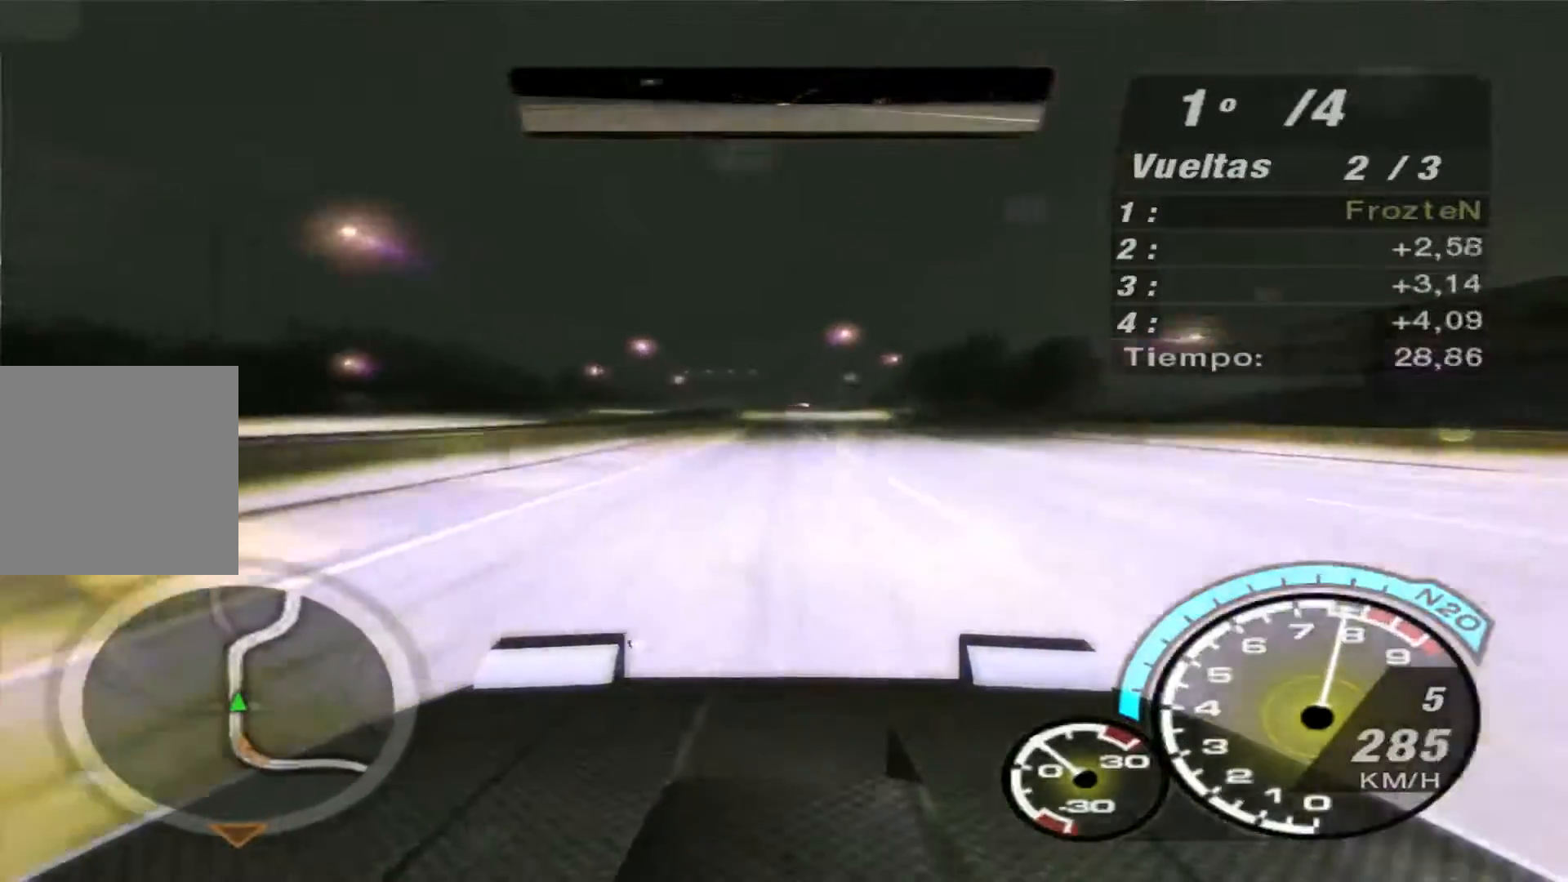
{"buttons": ["B", "R2"], "left_stick": "center", "right_stick": "center", "events": [[267, "left_stick", "right"], [367, "left_stick", "center"]]}
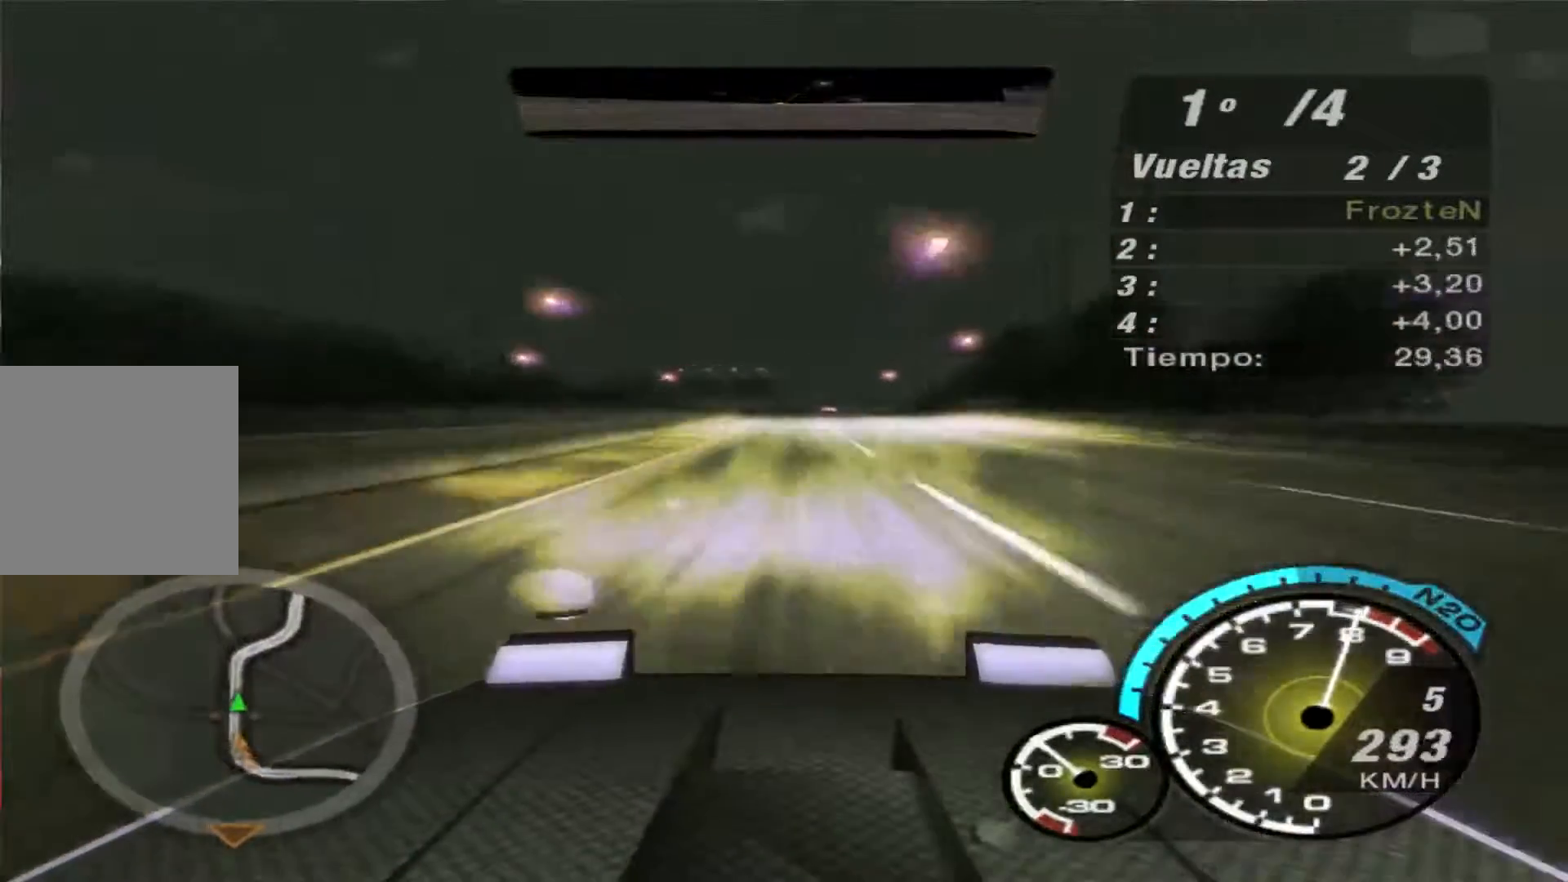
{"buttons": ["B", "R2"], "left_stick": "center", "right_stick": "center", "events": []}
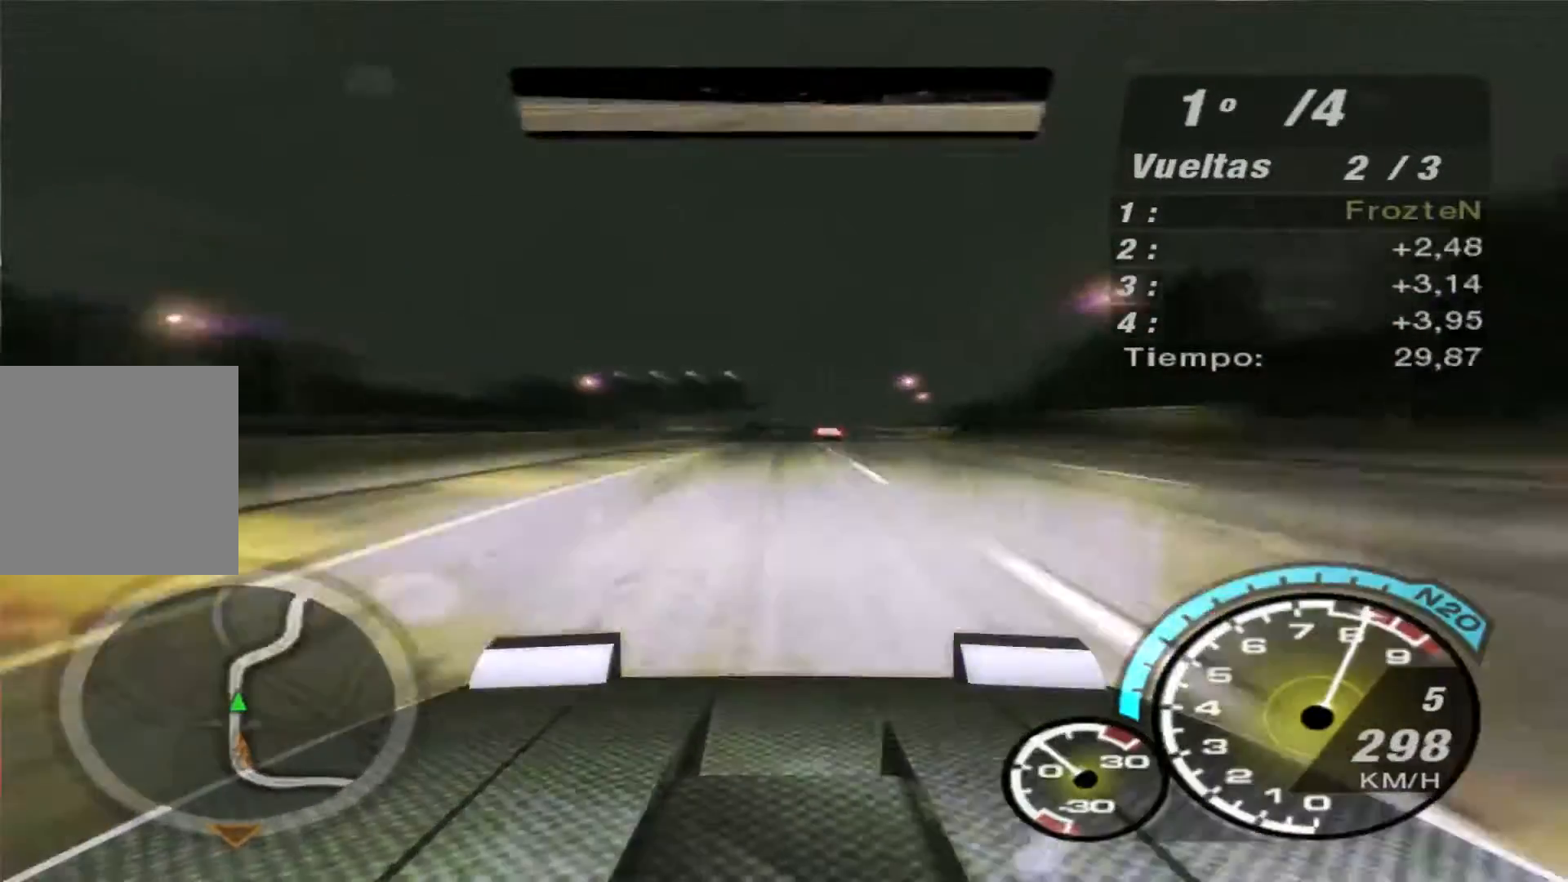
{"buttons": ["R2"], "left_stick": "center", "right_stick": "center", "events": [[300, "left_stick", "right"], [433, "left_stick", "center"], [467, "B", "up"]]}
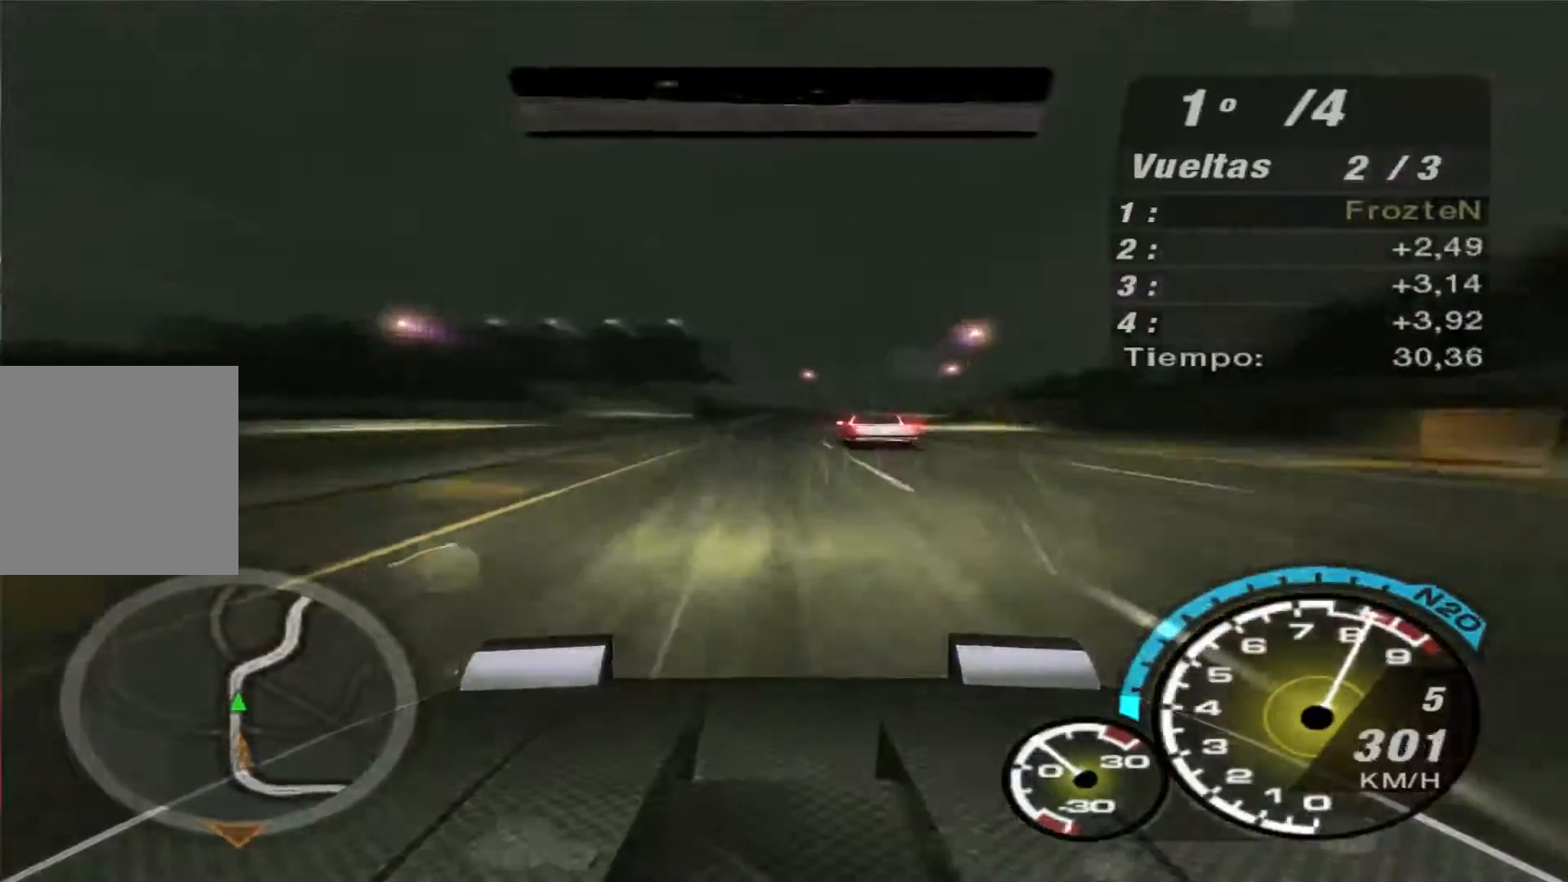
{"buttons": ["R2"], "left_stick": "right", "right_stick": "center", "events": [[67, "left_stick", "right"], [233, "left_stick", "center"], [300, "left_stick", "right"]]}
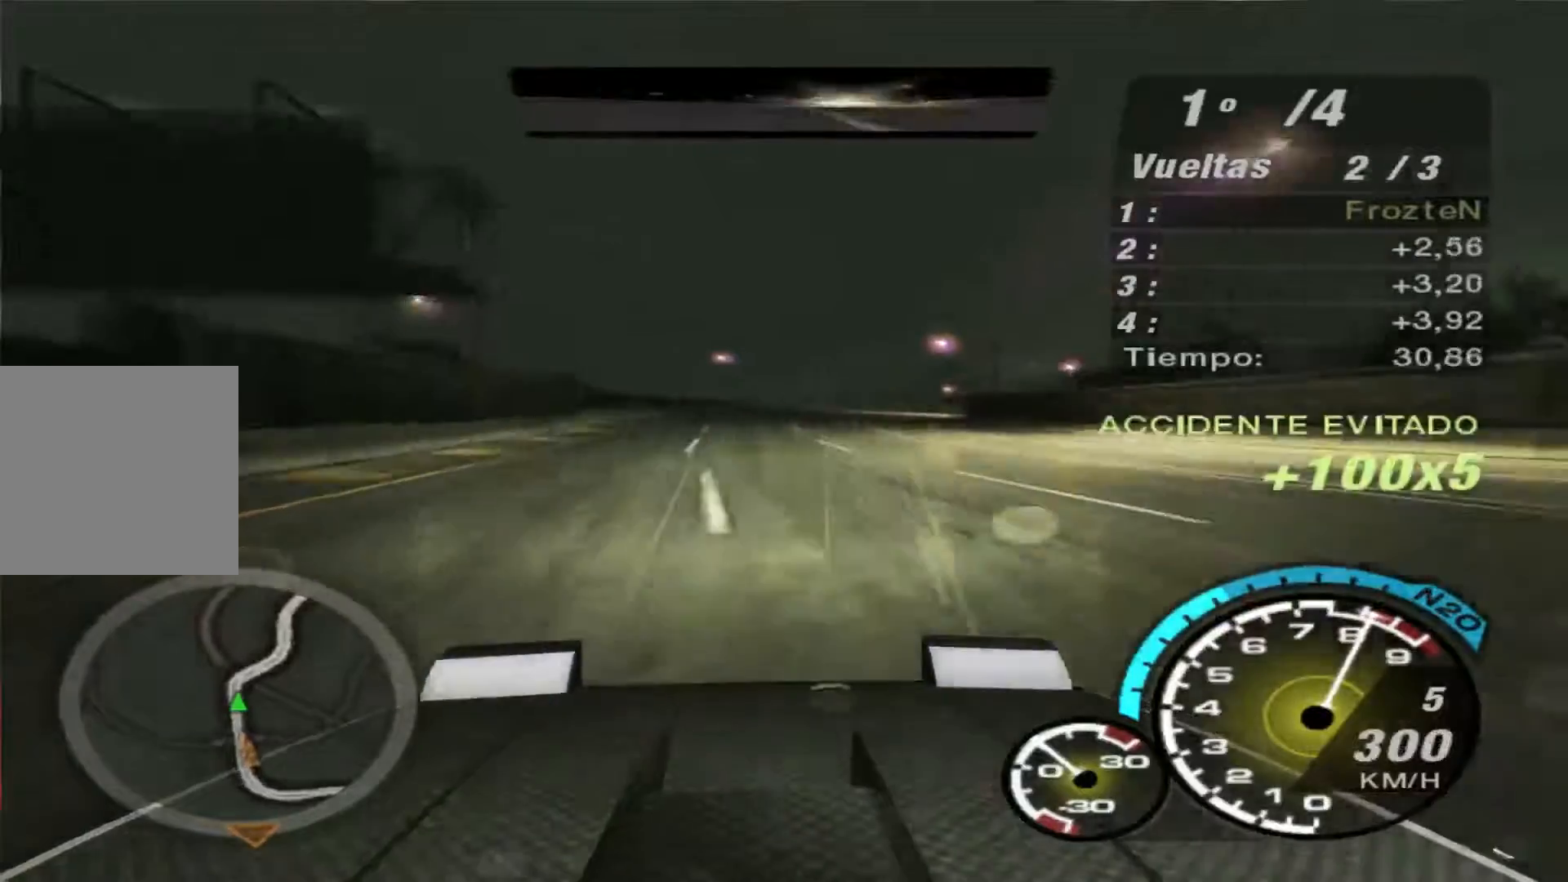
{"buttons": ["R2"], "left_stick": "right", "right_stick": "center", "events": []}
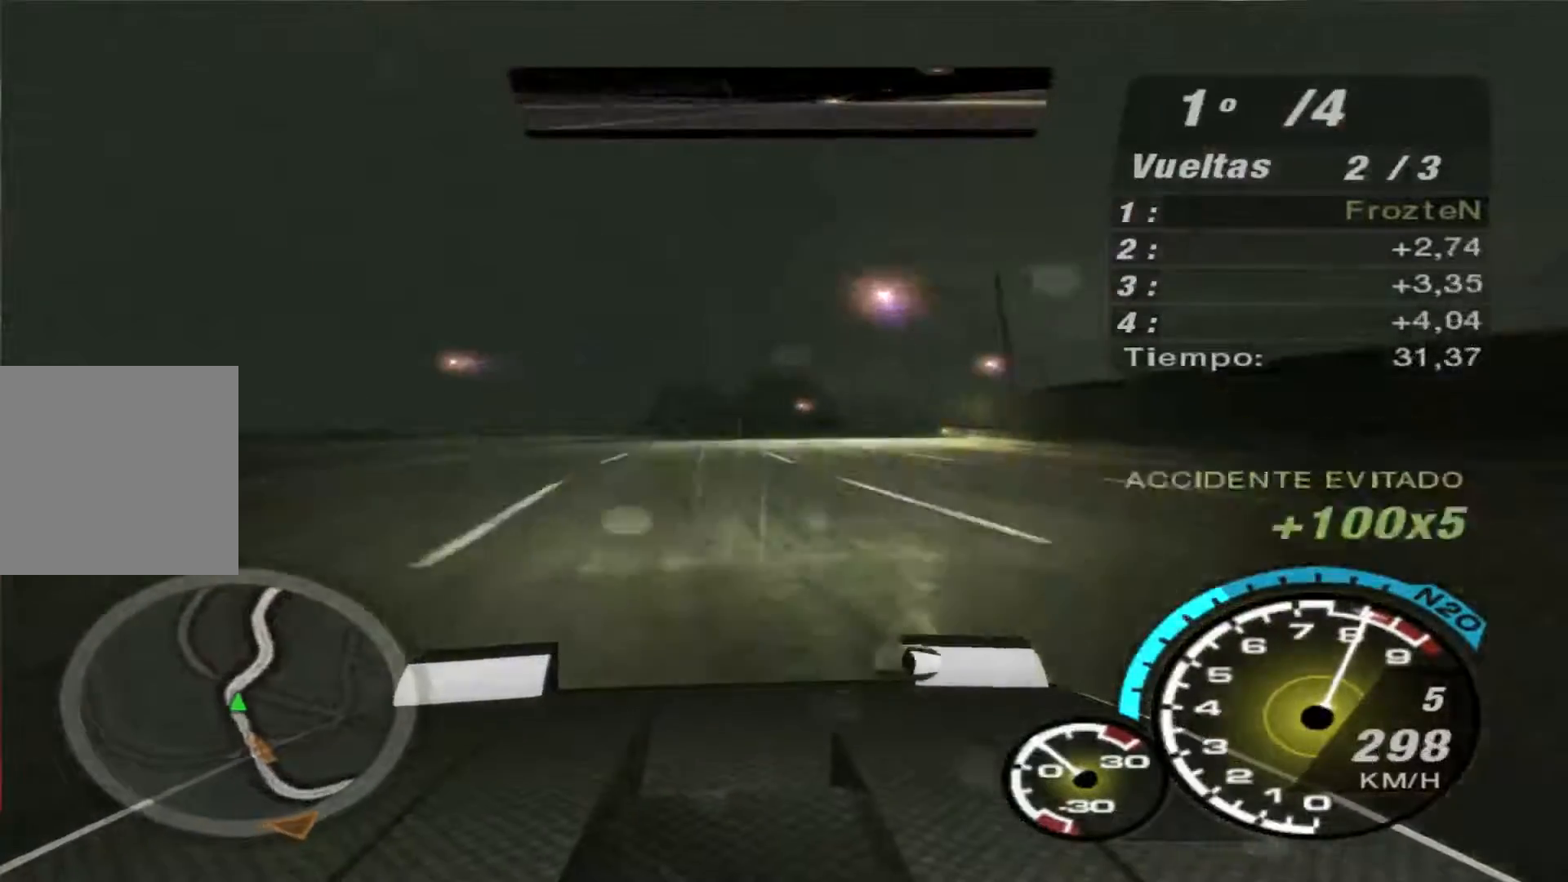
{"buttons": ["R2"], "left_stick": "right", "right_stick": "center", "events": []}
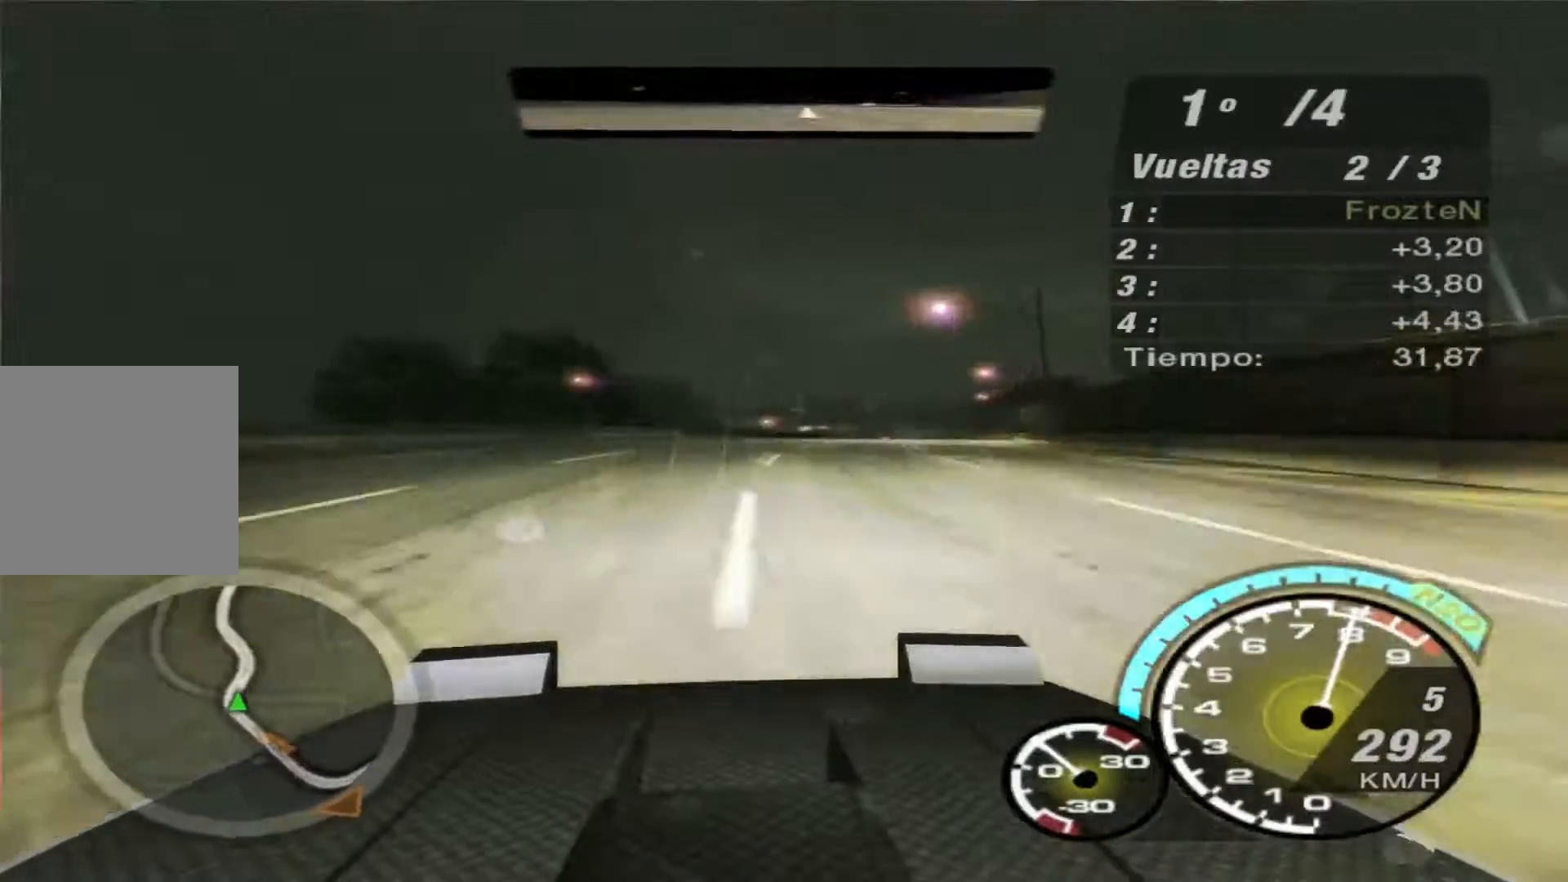
{"buttons": ["R2"], "left_stick": "right", "right_stick": "center", "events": []}
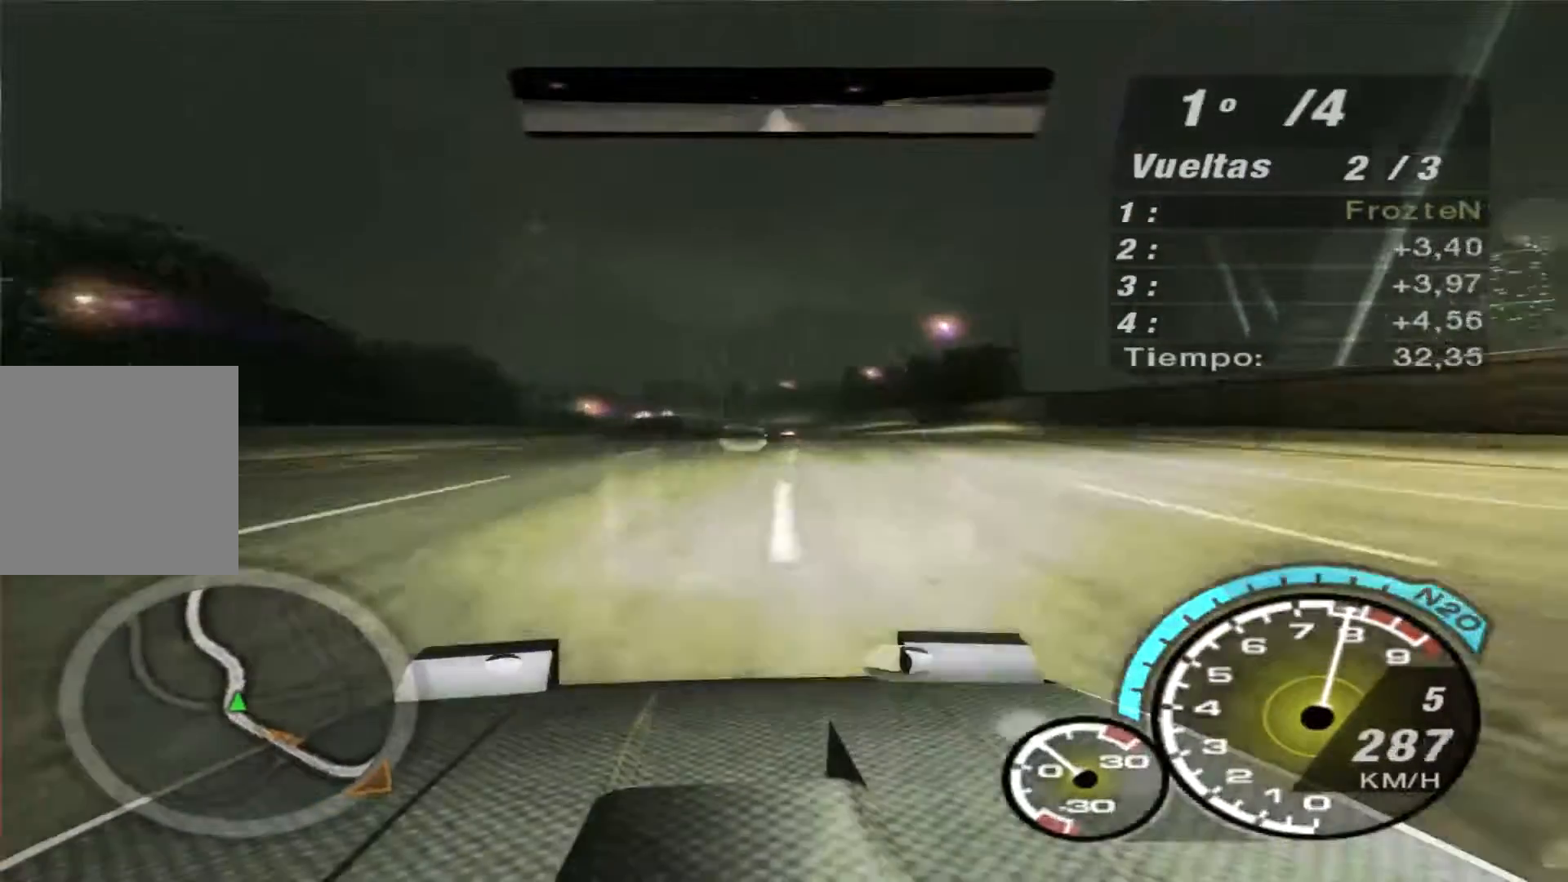
{"buttons": ["R2"], "left_stick": "left", "right_stick": "center", "events": [[133, "left_stick", "center"], [500, "left_stick", "left"]]}
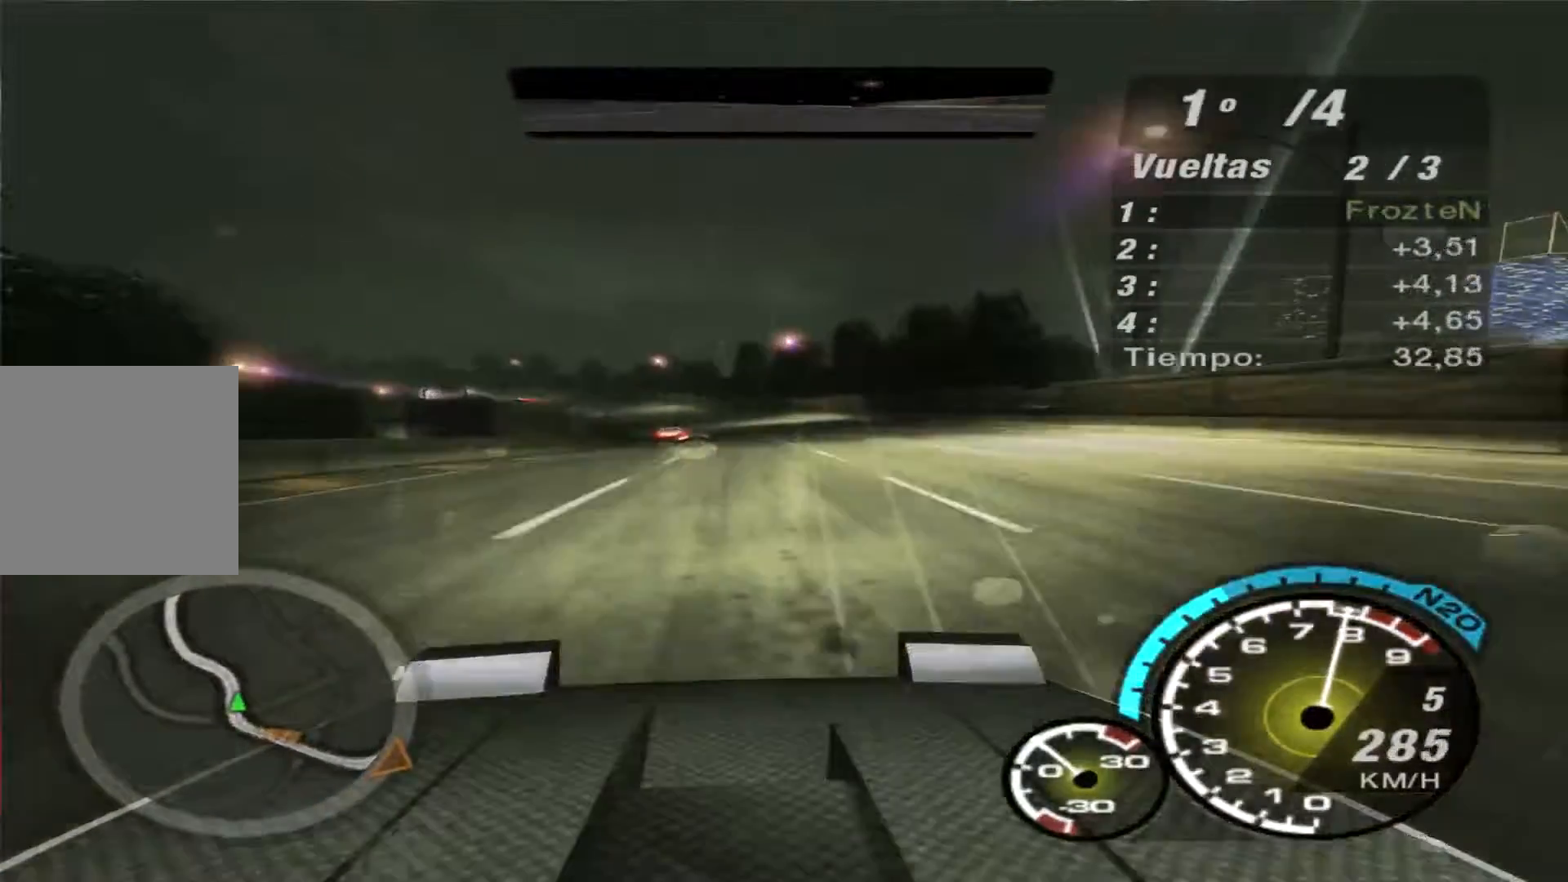
{"buttons": ["R2"], "left_stick": "left", "right_stick": "center", "events": []}
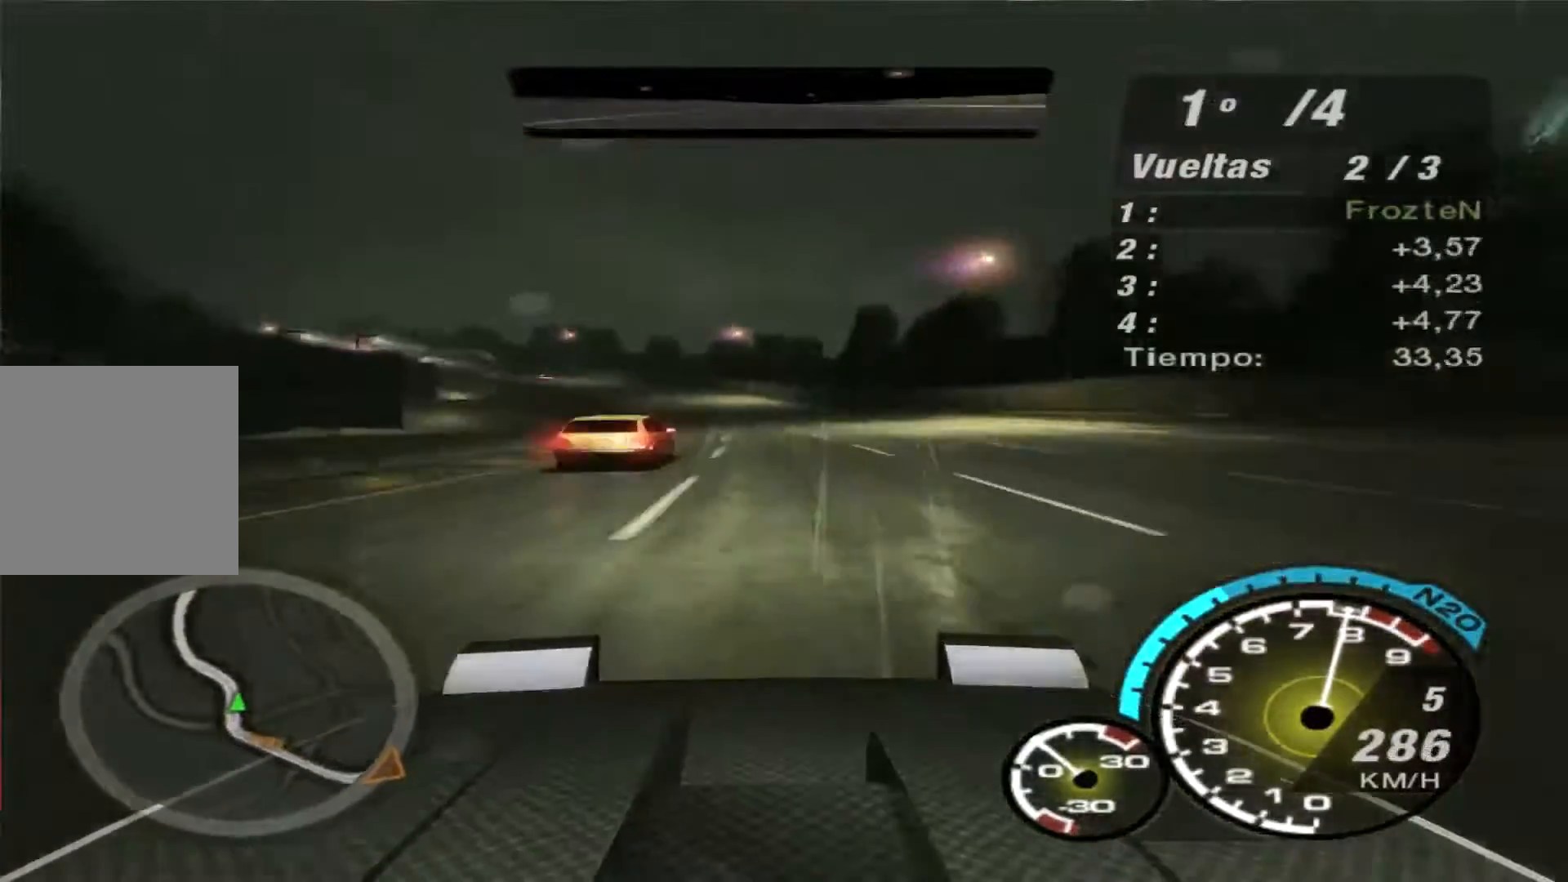
{"buttons": ["B", "R2"], "left_stick": "left", "right_stick": "center", "events": [[300, "B", "down"]]}
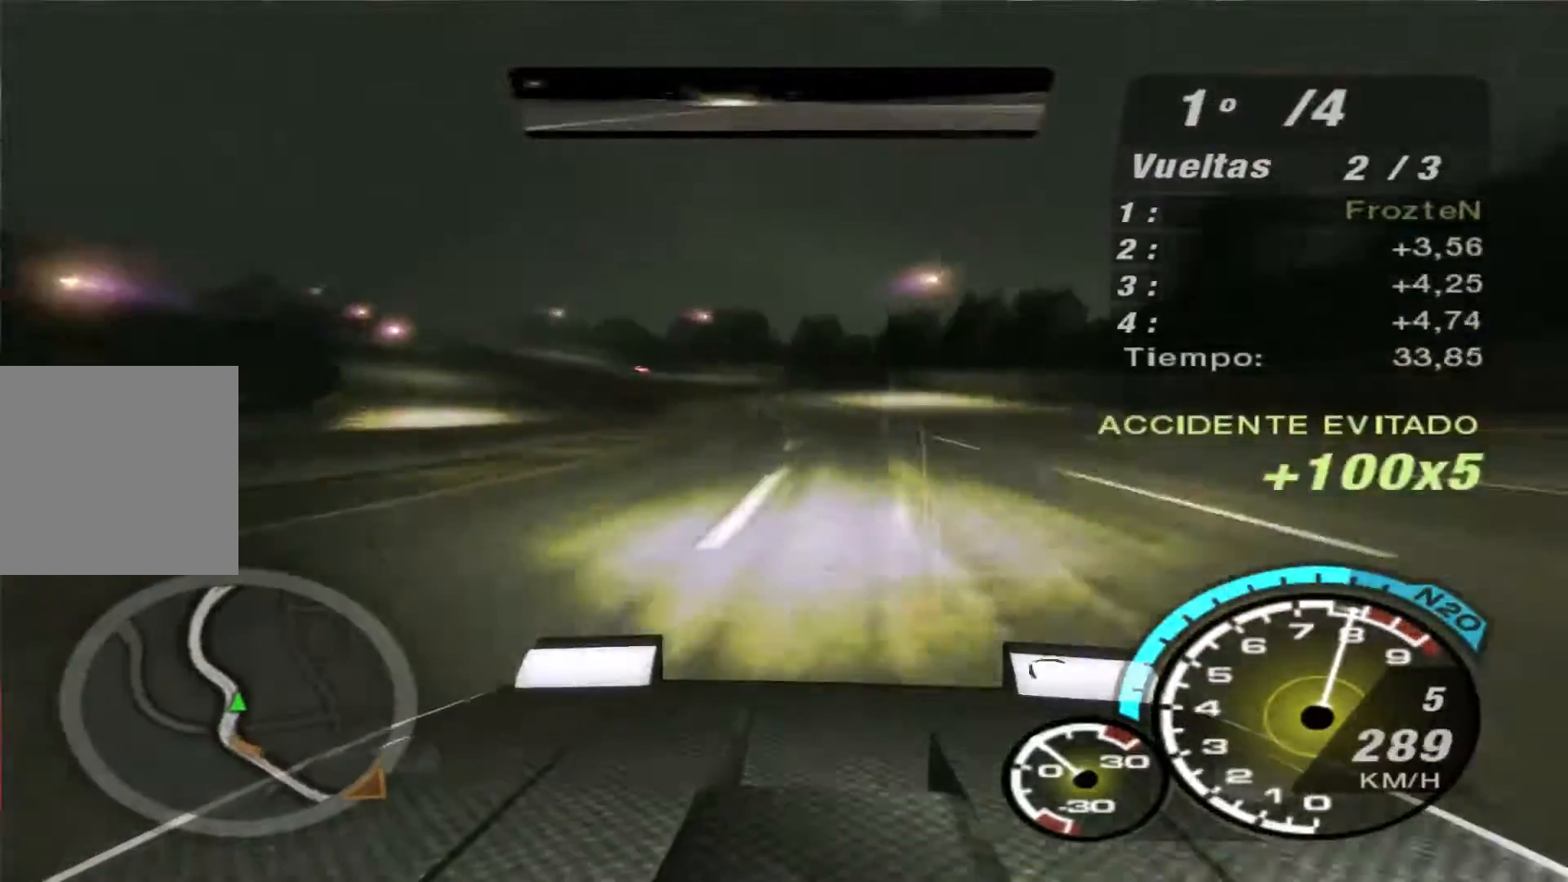
{"buttons": ["B", "R2"], "left_stick": "left", "right_stick": "center", "events": []}
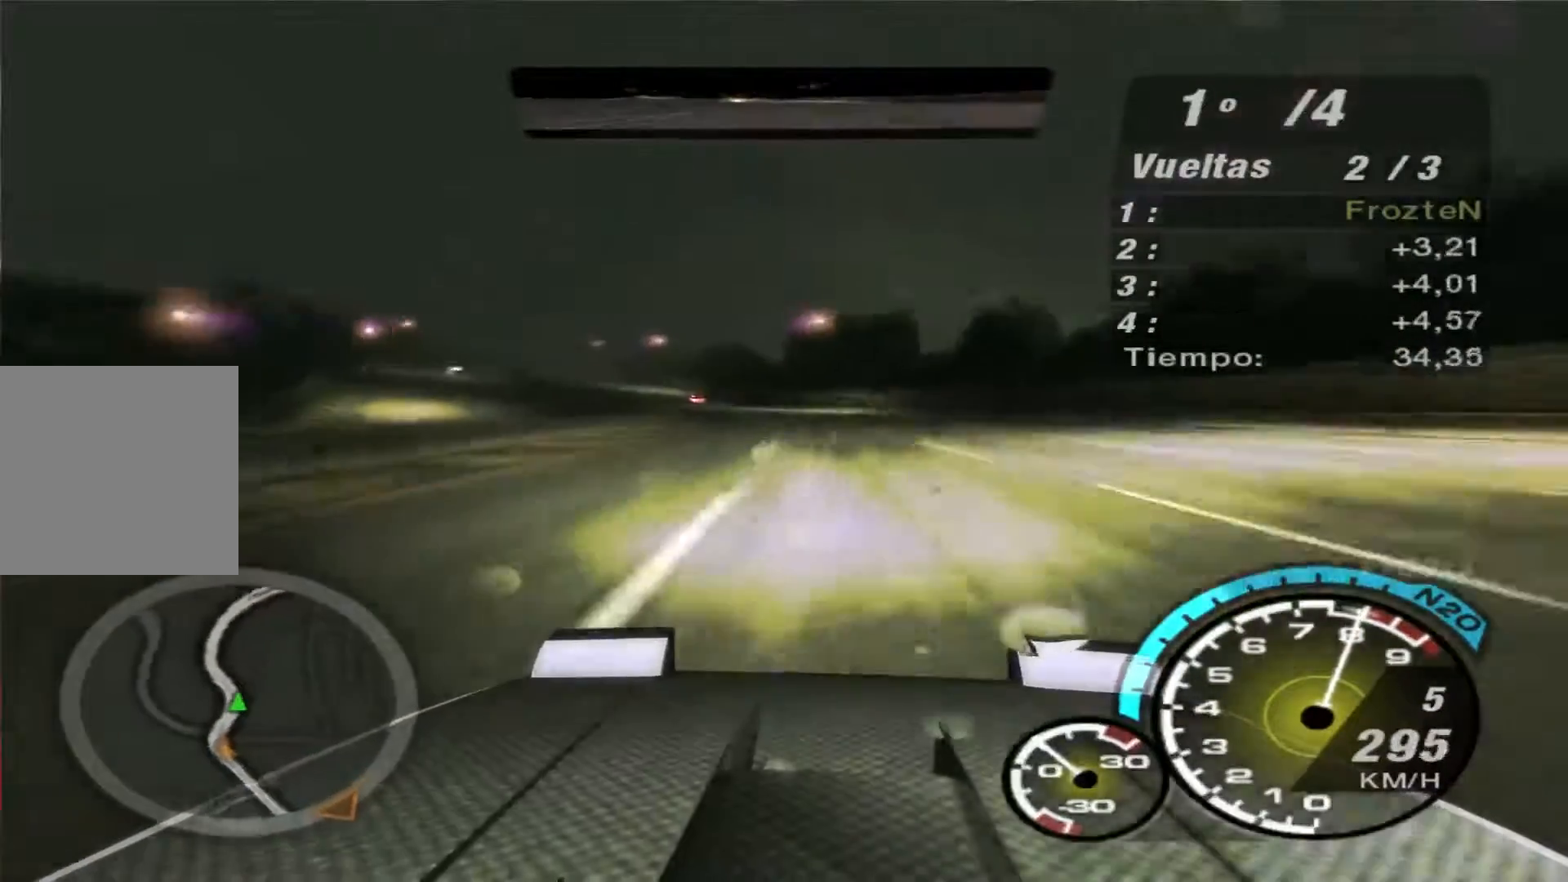
{"buttons": ["B", "R2"], "left_stick": "left", "right_stick": "center", "events": []}
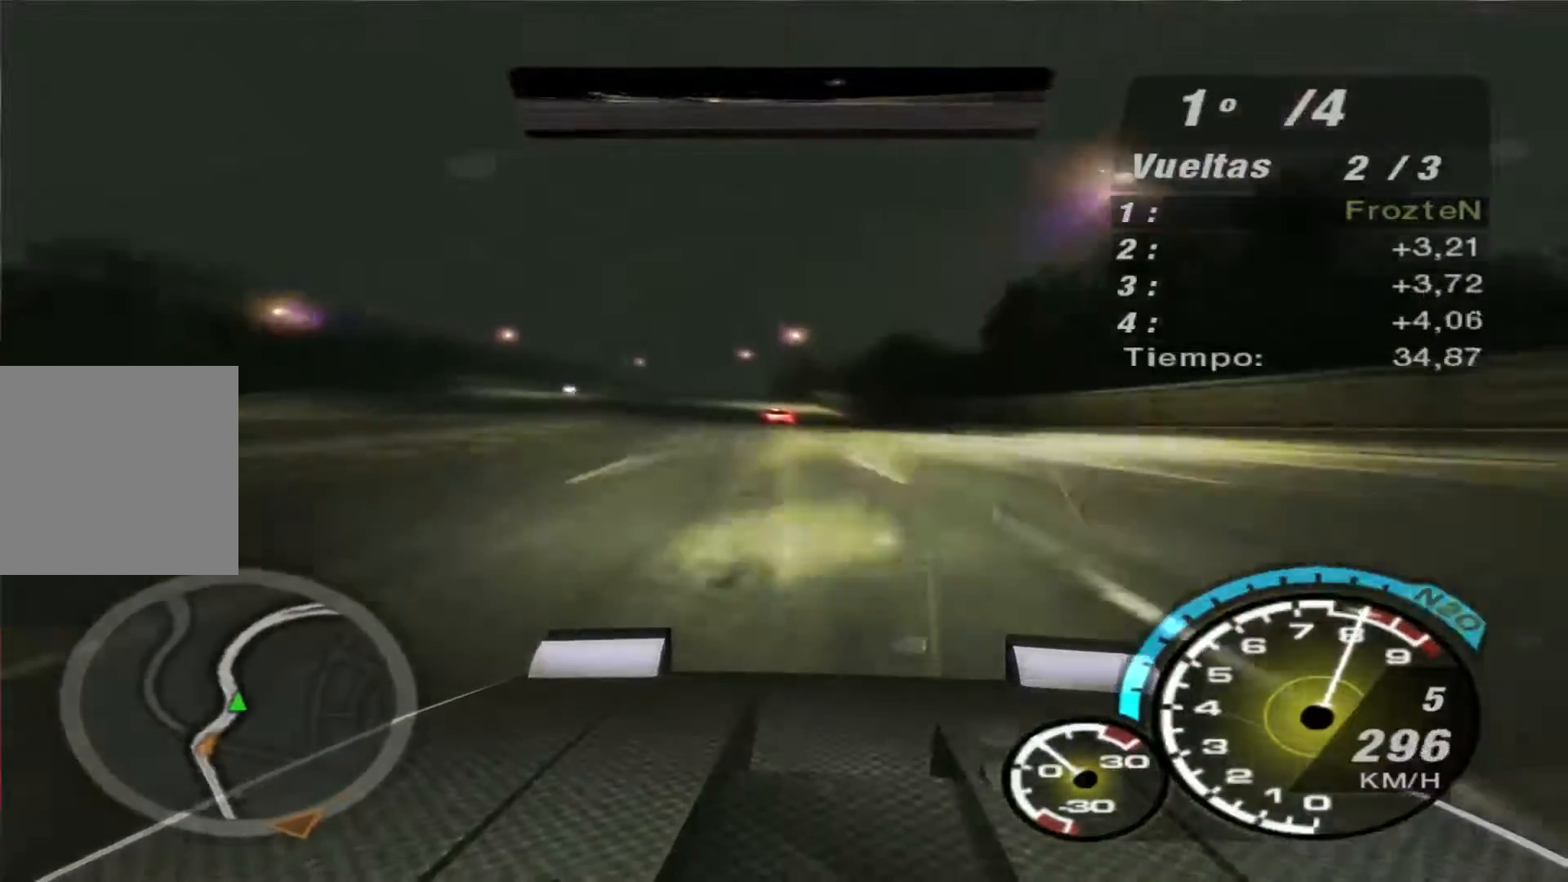
{"buttons": ["B", "R2"], "left_stick": "left", "right_stick": "center", "events": []}